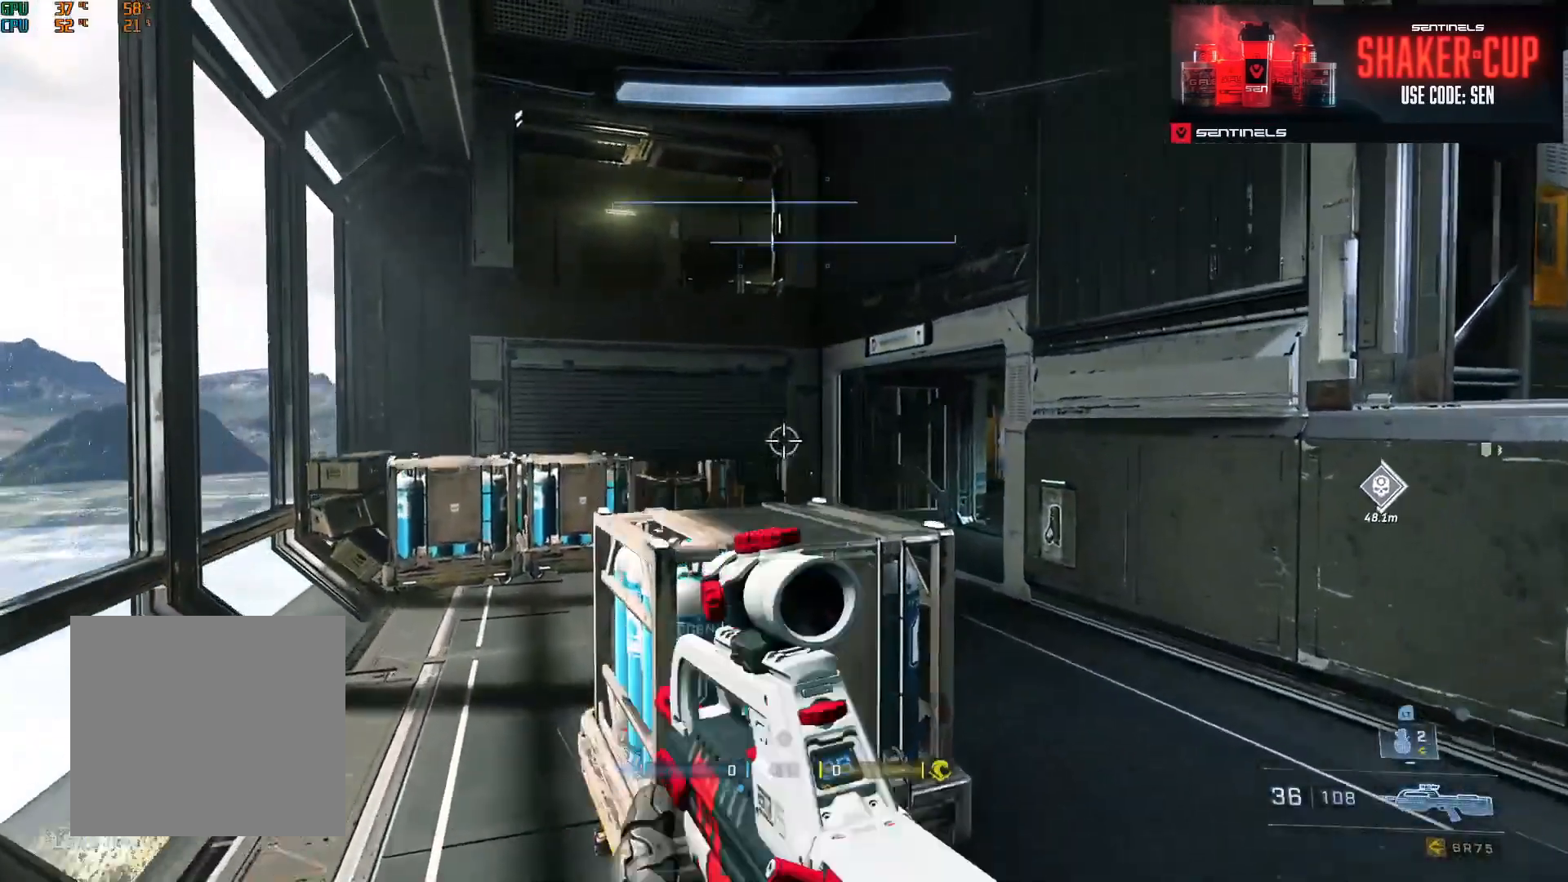
Gameplay with a controller (Xbox layout); each line is a JSON object with the inputs held at the frame after it. "events" lists button and stick changes between this image and that frame as [ms after this image, input, new state], when the widget could be followed in between.
{"buttons": ["A"], "left_stick": "up", "right_stick": "right", "events": [[117, "right_stick", "down-right"], [267, "A", "down"], [350, "right_stick", "center"], [384, "A", "up"], [417, "right_stick", "right"], [467, "A", "down"]]}
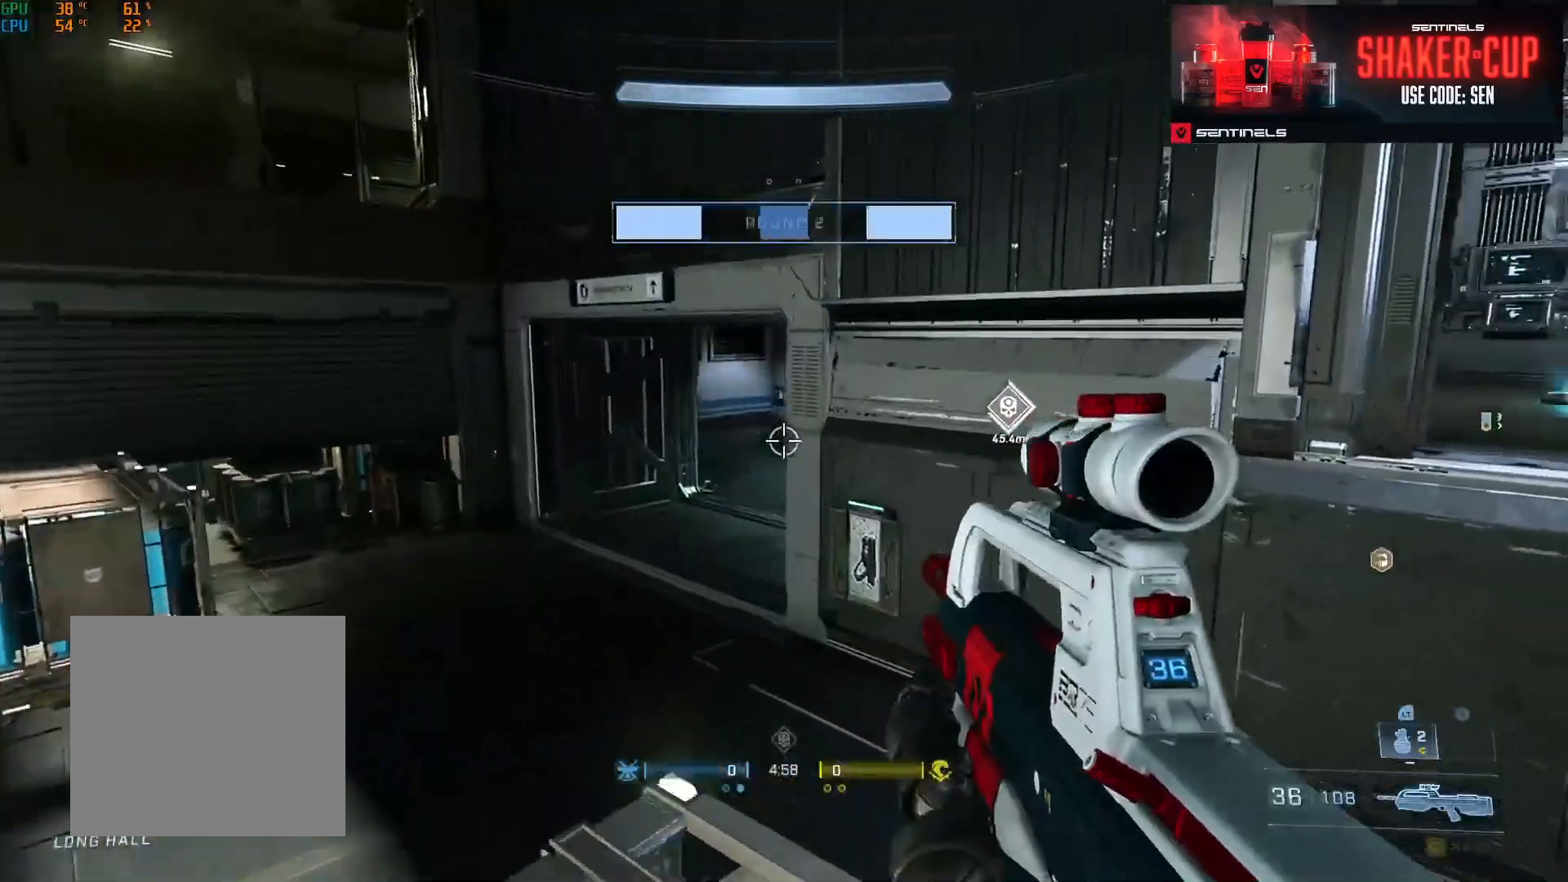
{"buttons": ["A"], "left_stick": "up", "right_stick": "center", "events": [[16, "A", "up"], [16, "right_stick", "center"], [100, "A", "down"], [183, "A", "up"], [283, "A", "down"], [367, "A", "up"], [450, "A", "down"]]}
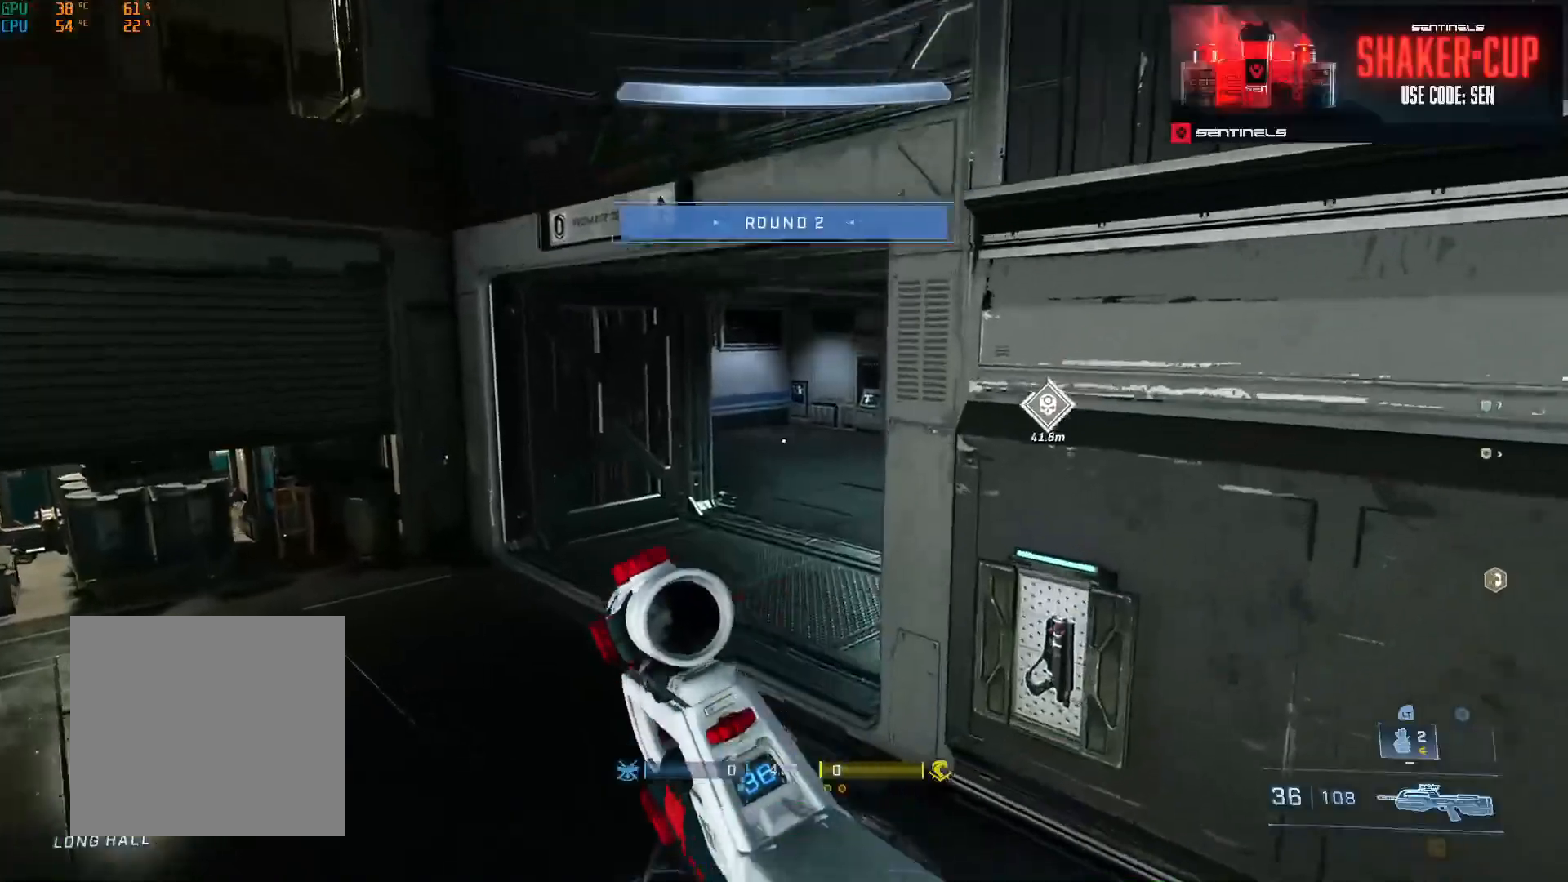
{"buttons": [], "left_stick": "center", "right_stick": "right", "events": [[17, "A", "up"], [33, "right_stick", "up-right"], [150, "L3", "down"], [317, "L3", "up"], [367, "right_stick", "right"], [384, "left_stick", "center"]]}
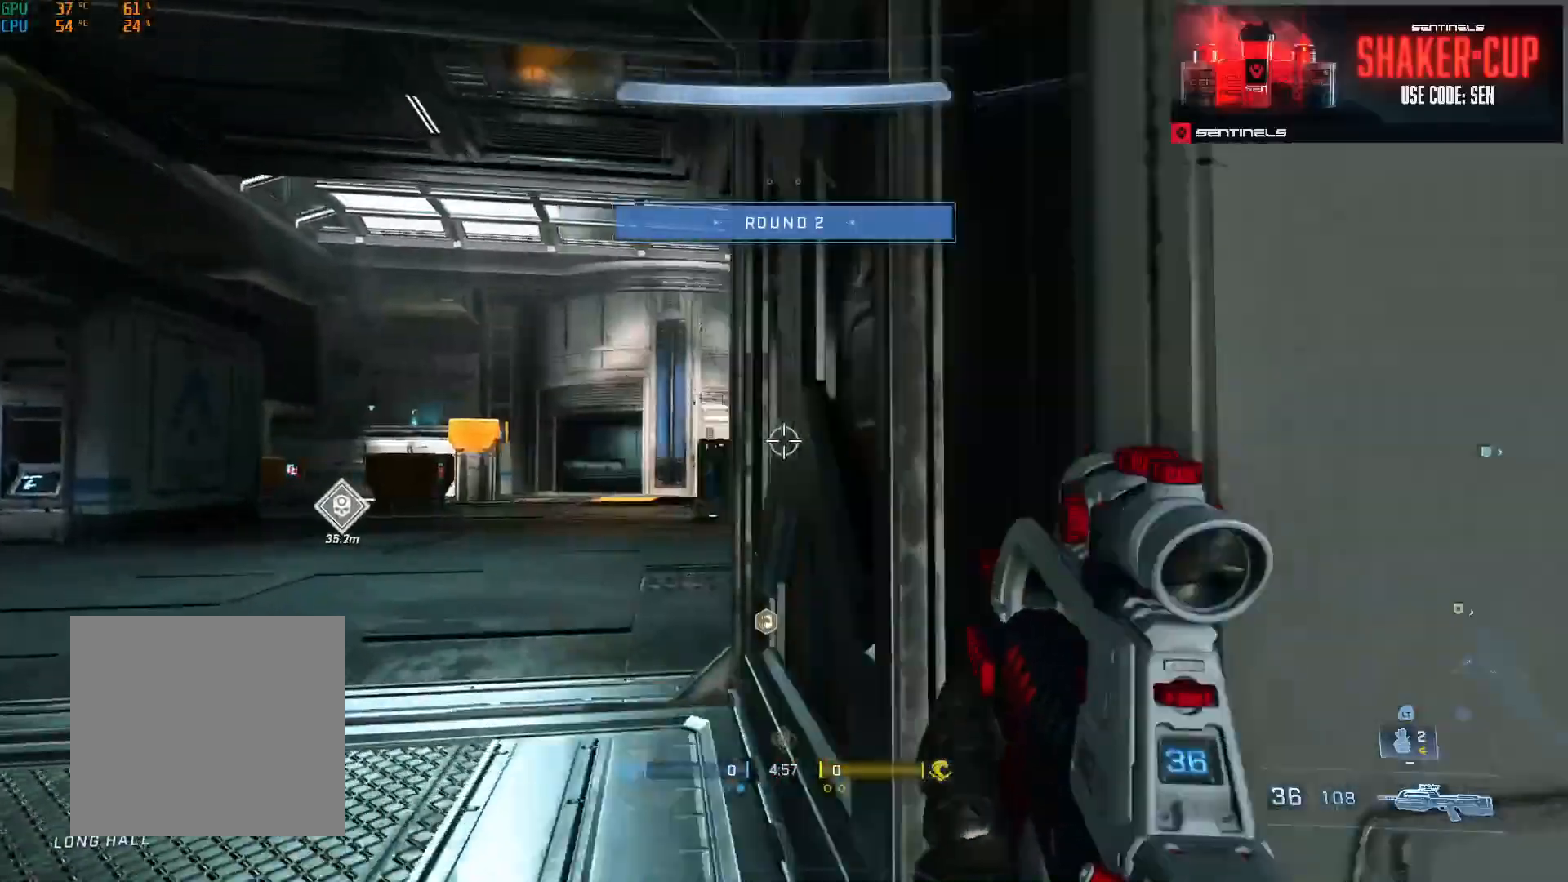
{"buttons": [], "left_stick": "up-left", "right_stick": "center", "events": [[33, "left_stick", "up-left"], [83, "L1", "down"], [166, "L1", "up"], [166, "R3", "down"], [266, "R3", "up"], [450, "R3", "down"], [483, "right_stick", "center"], [500, "R3", "up"]]}
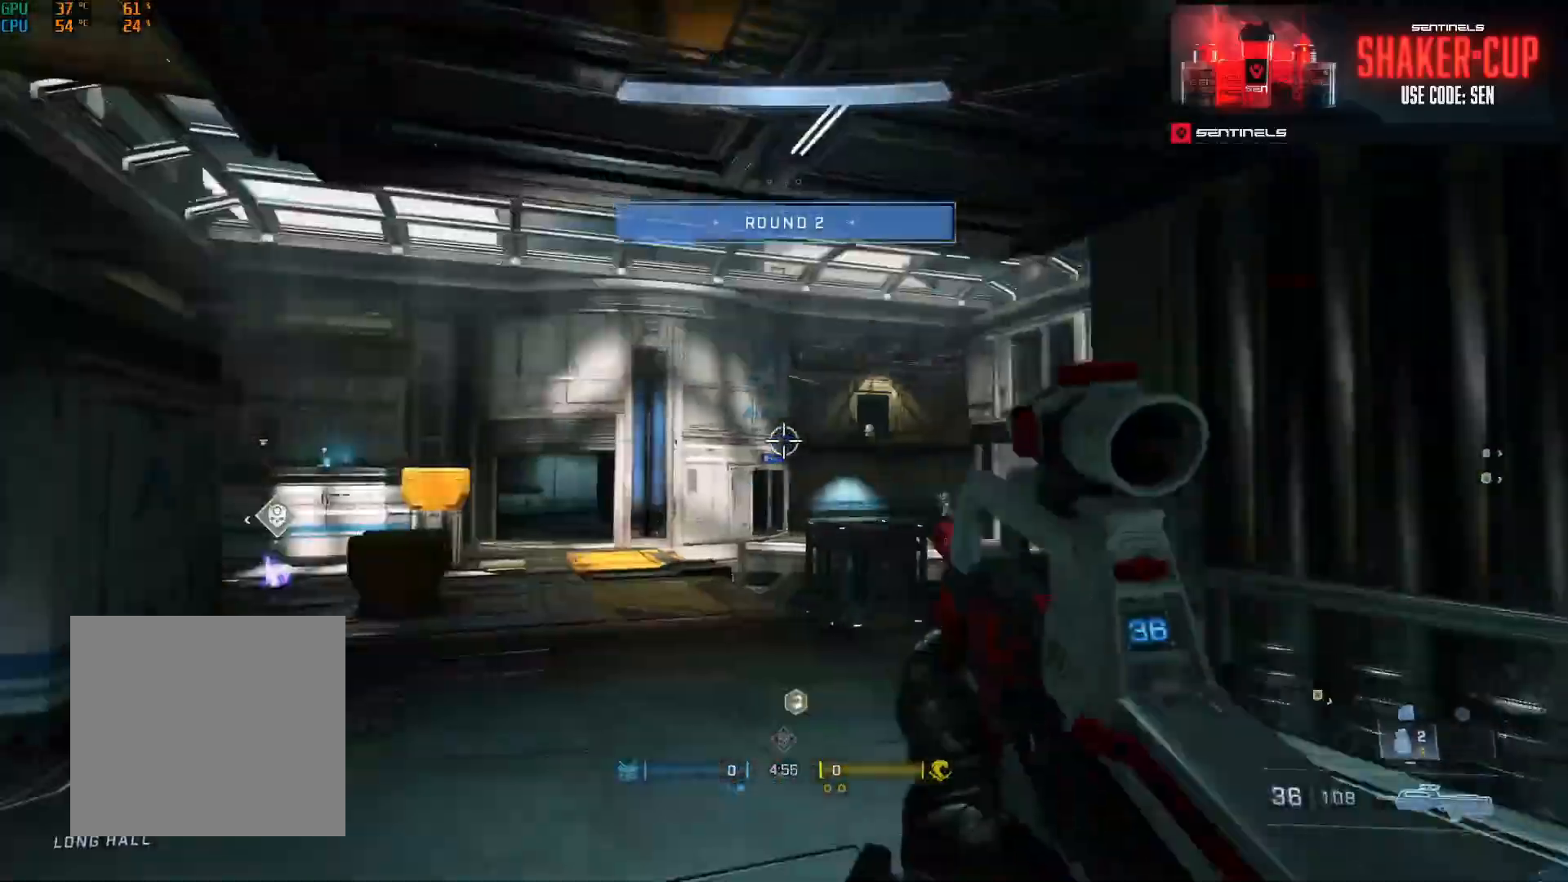
{"buttons": [], "left_stick": "up-left", "right_stick": "left", "events": [[50, "right_stick", "left"], [367, "A", "down"], [434, "A", "up"]]}
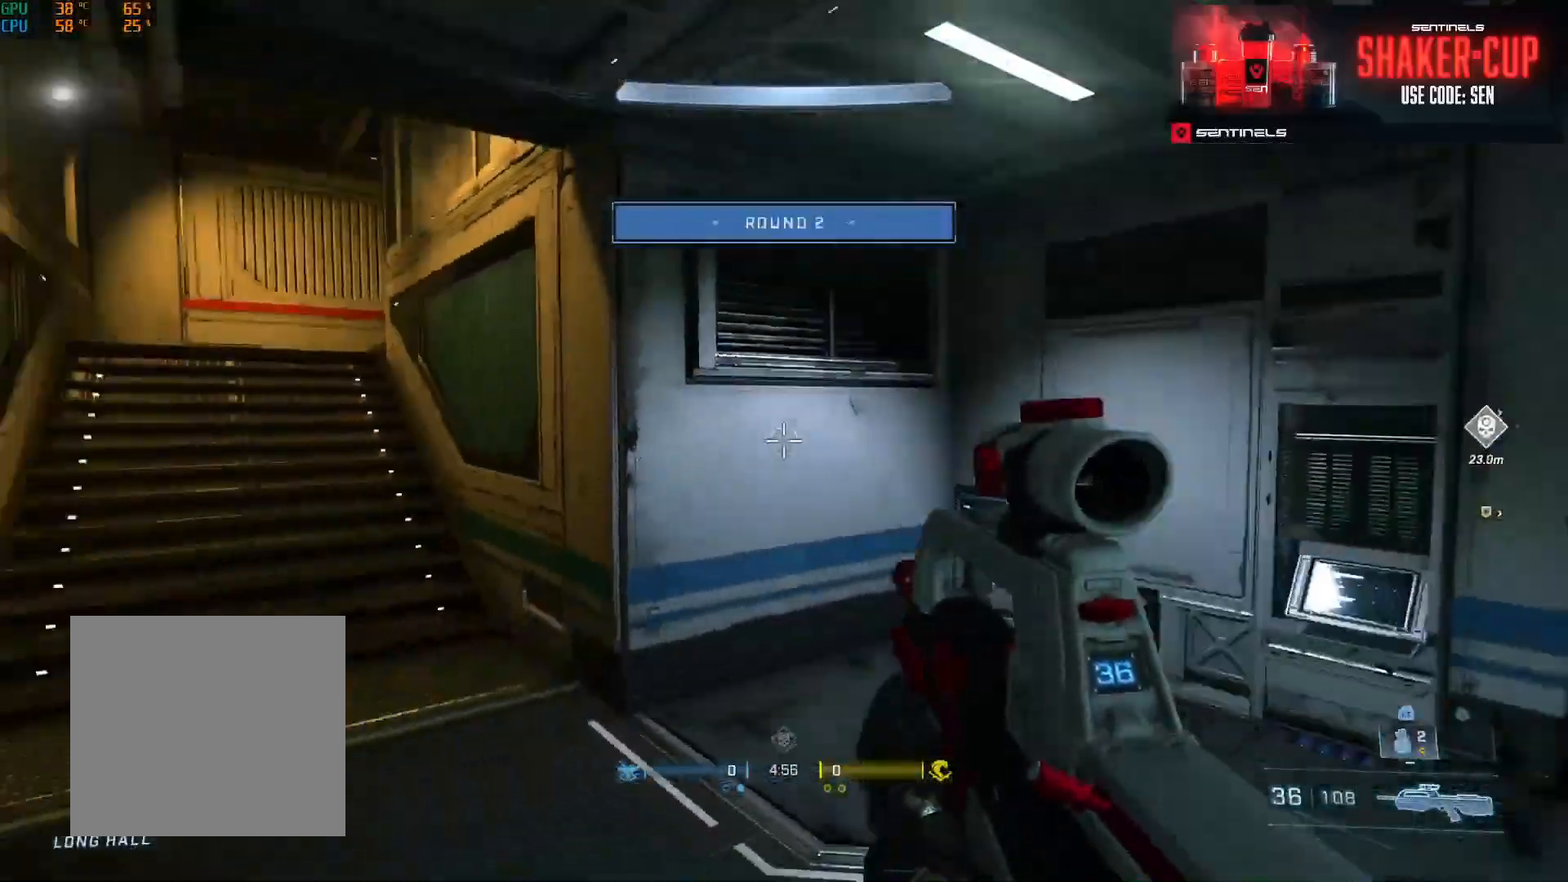
{"buttons": [], "left_stick": "up-left", "right_stick": "center", "events": [[16, "A", "down"], [100, "A", "up"], [116, "right_stick", "center"], [200, "A", "down"], [216, "right_stick", "up-left"], [250, "A", "up"], [367, "A", "down"], [433, "A", "up"], [467, "right_stick", "center"]]}
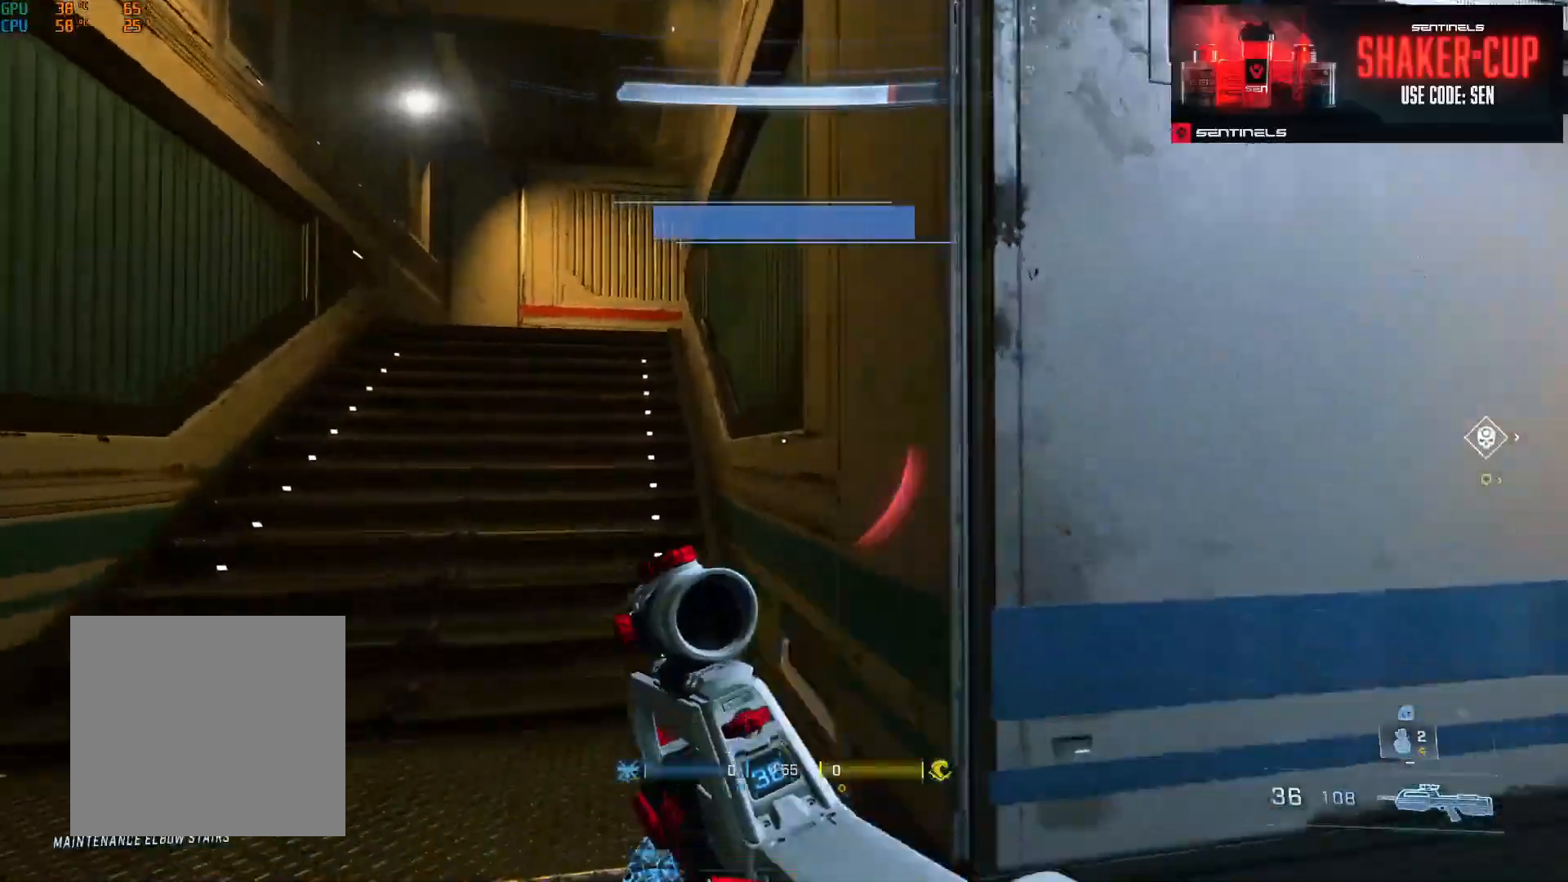
{"buttons": [], "left_stick": "up-left", "right_stick": "down-left", "events": [[17, "L3", "down"], [134, "L3", "up"], [134, "Y", "down"], [200, "Y", "up"], [334, "Y", "down"], [334, "right_stick", "up-left"], [384, "Y", "up"], [400, "L1", "down"], [451, "L1", "up"], [484, "right_stick", "down-left"]]}
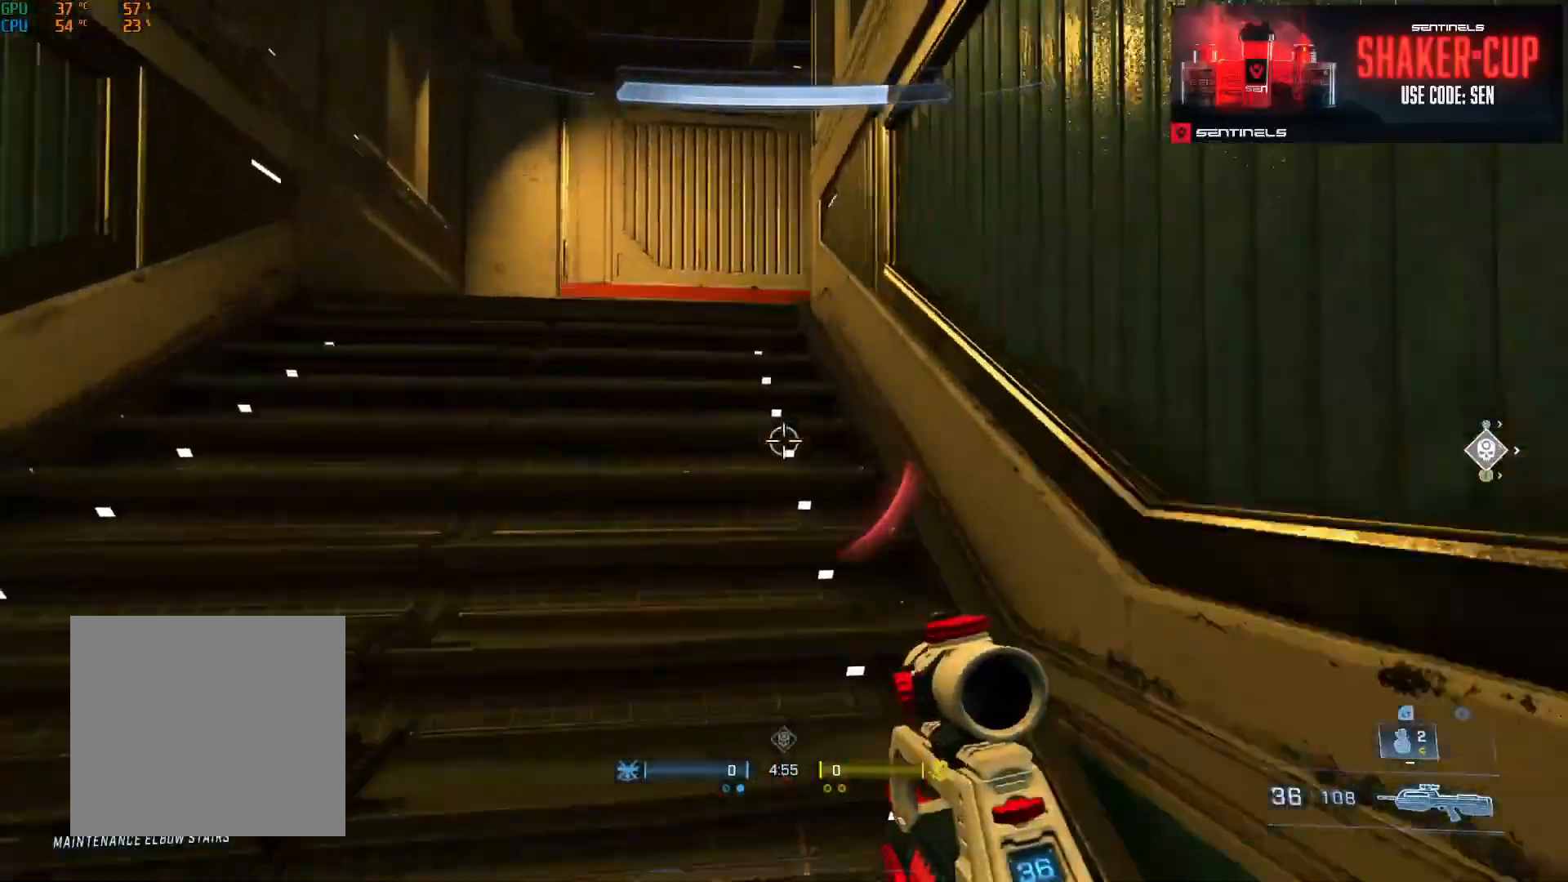
{"buttons": [], "left_stick": "up-left", "right_stick": "down-right", "events": [[100, "A", "down"], [100, "right_stick", "center"], [183, "A", "up"], [250, "A", "down"], [350, "A", "up"], [350, "right_stick", "down-right"], [417, "A", "down"], [500, "A", "up"]]}
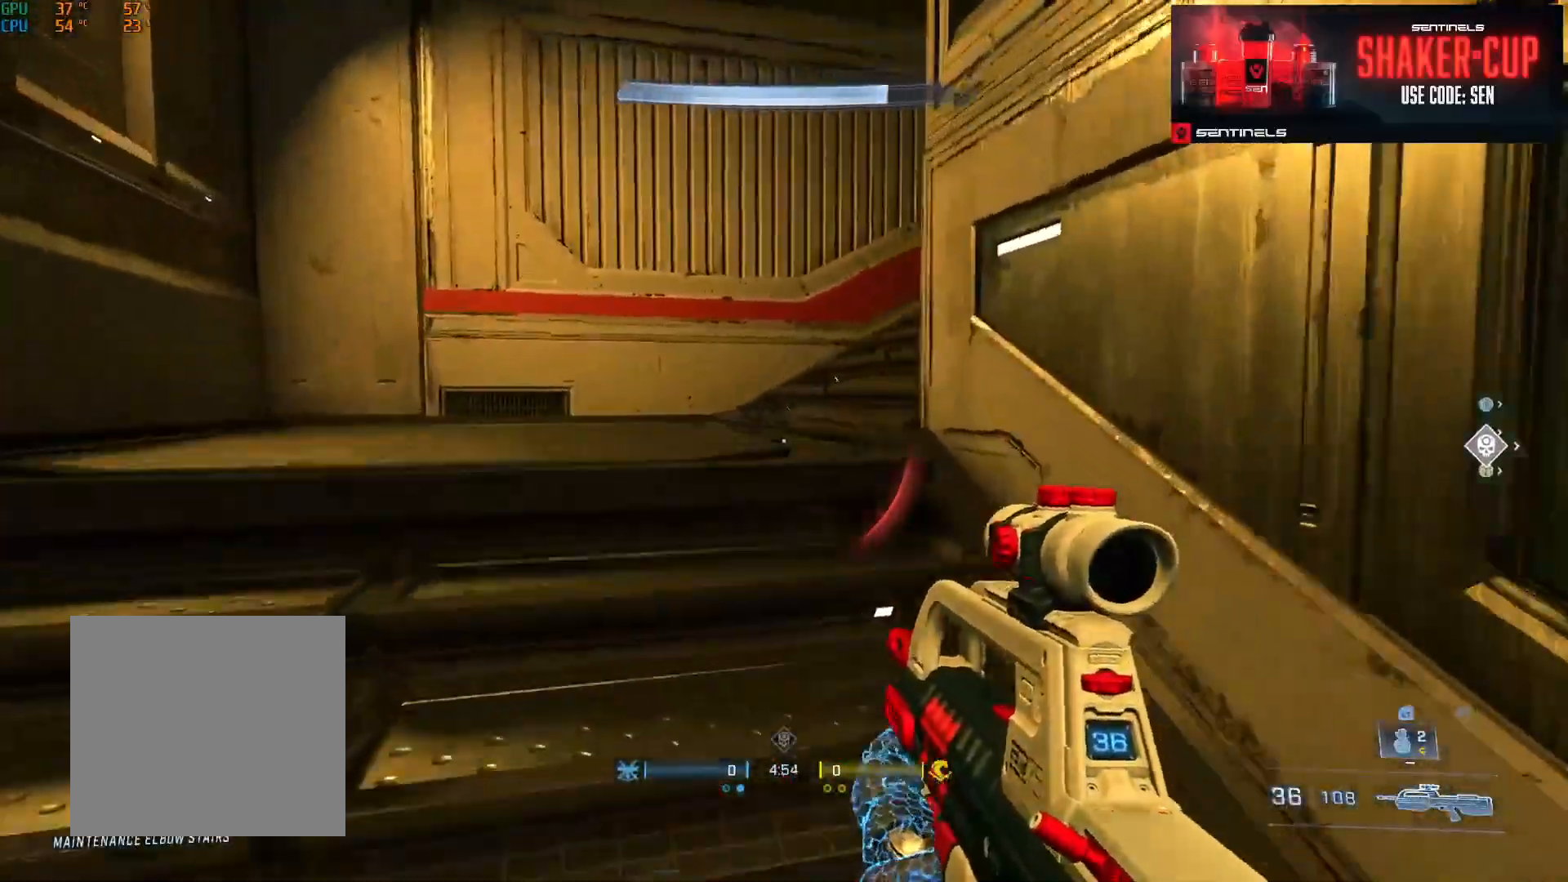
{"buttons": [], "left_stick": "up-left", "right_stick": "right", "events": [[100, "right_stick", "right"]]}
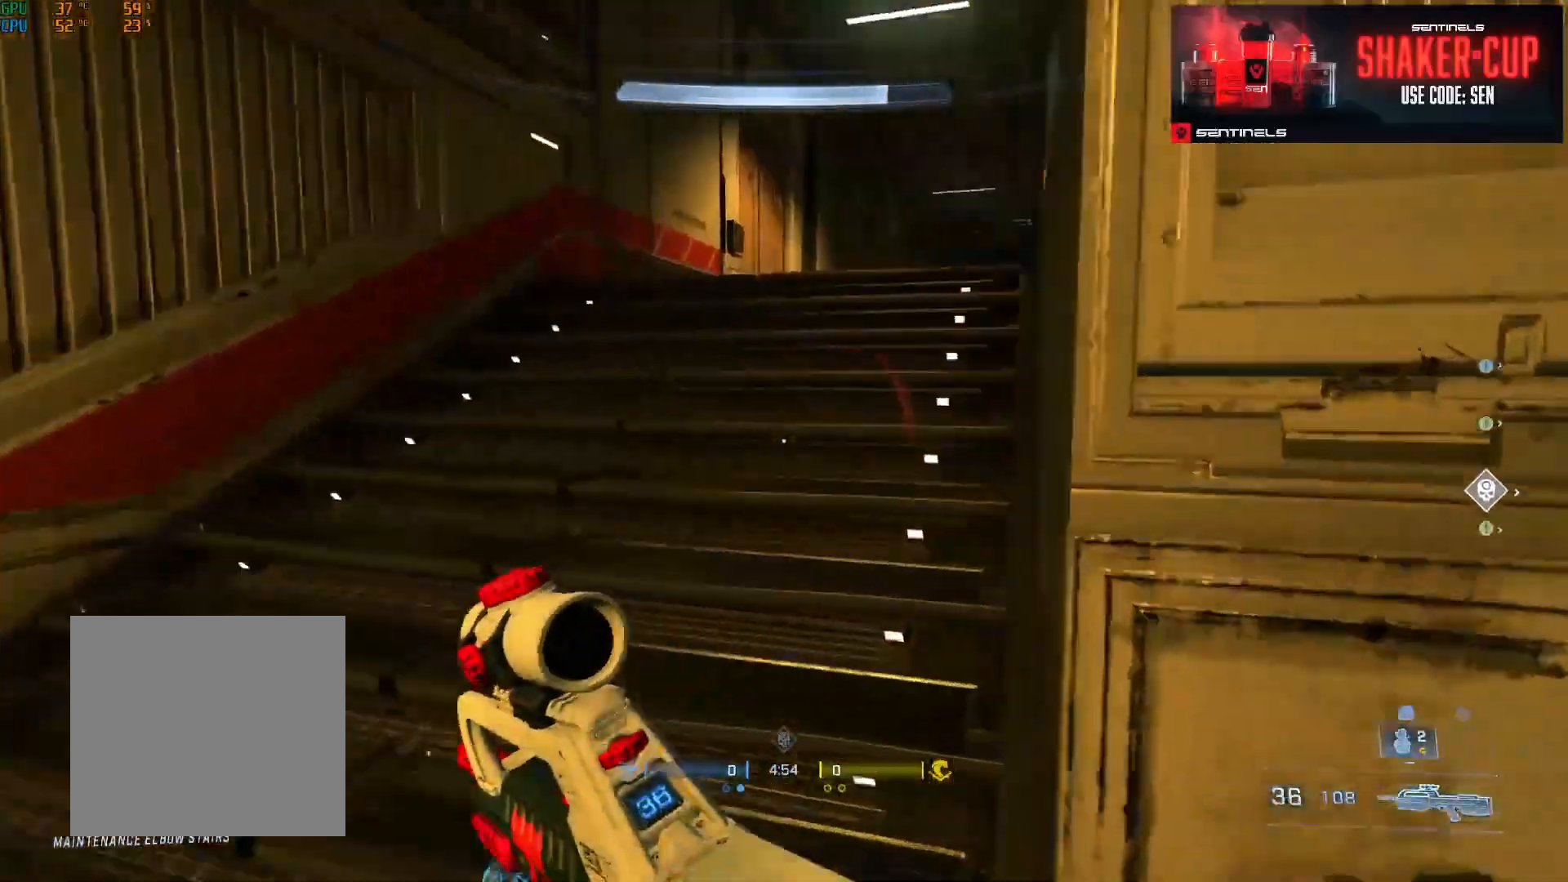
{"buttons": [], "left_stick": "up", "right_stick": "center", "events": [[50, "L1", "down"], [66, "left_stick", "up"], [100, "L1", "up"], [183, "right_stick", "center"], [233, "L2", "down"], [317, "right_stick", "up-right"], [333, "L2", "up"], [417, "right_stick", "center"]]}
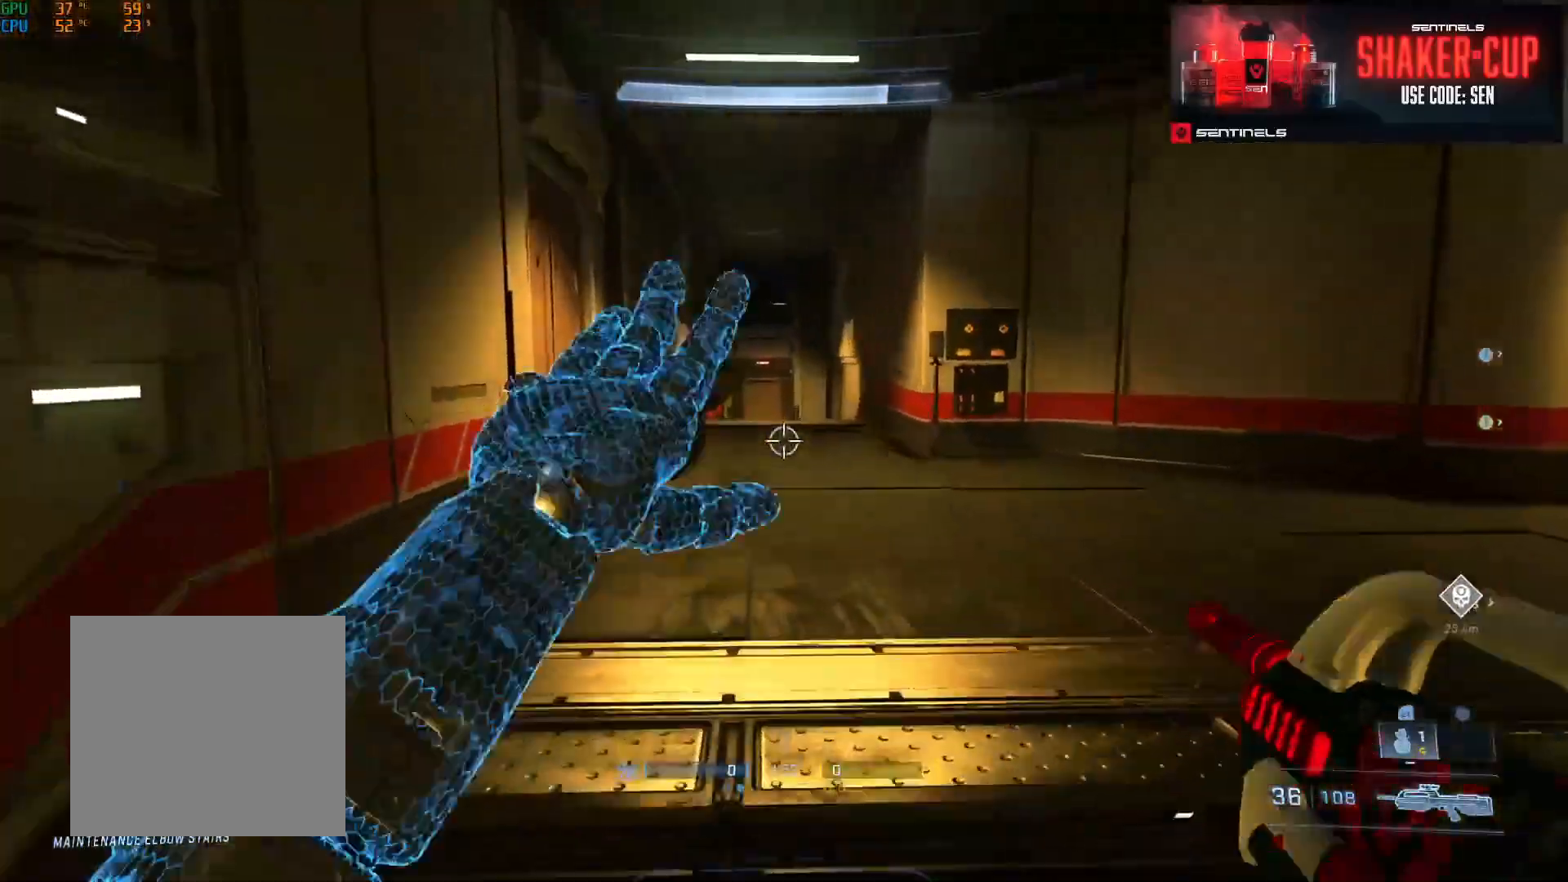
{"buttons": ["L2"], "left_stick": "up", "right_stick": "down-right", "events": [[17, "L2", "down"], [150, "right_stick", "down-right"], [167, "L2", "up"], [300, "right_stick", "center"], [400, "right_stick", "down-right"], [484, "L2", "down"]]}
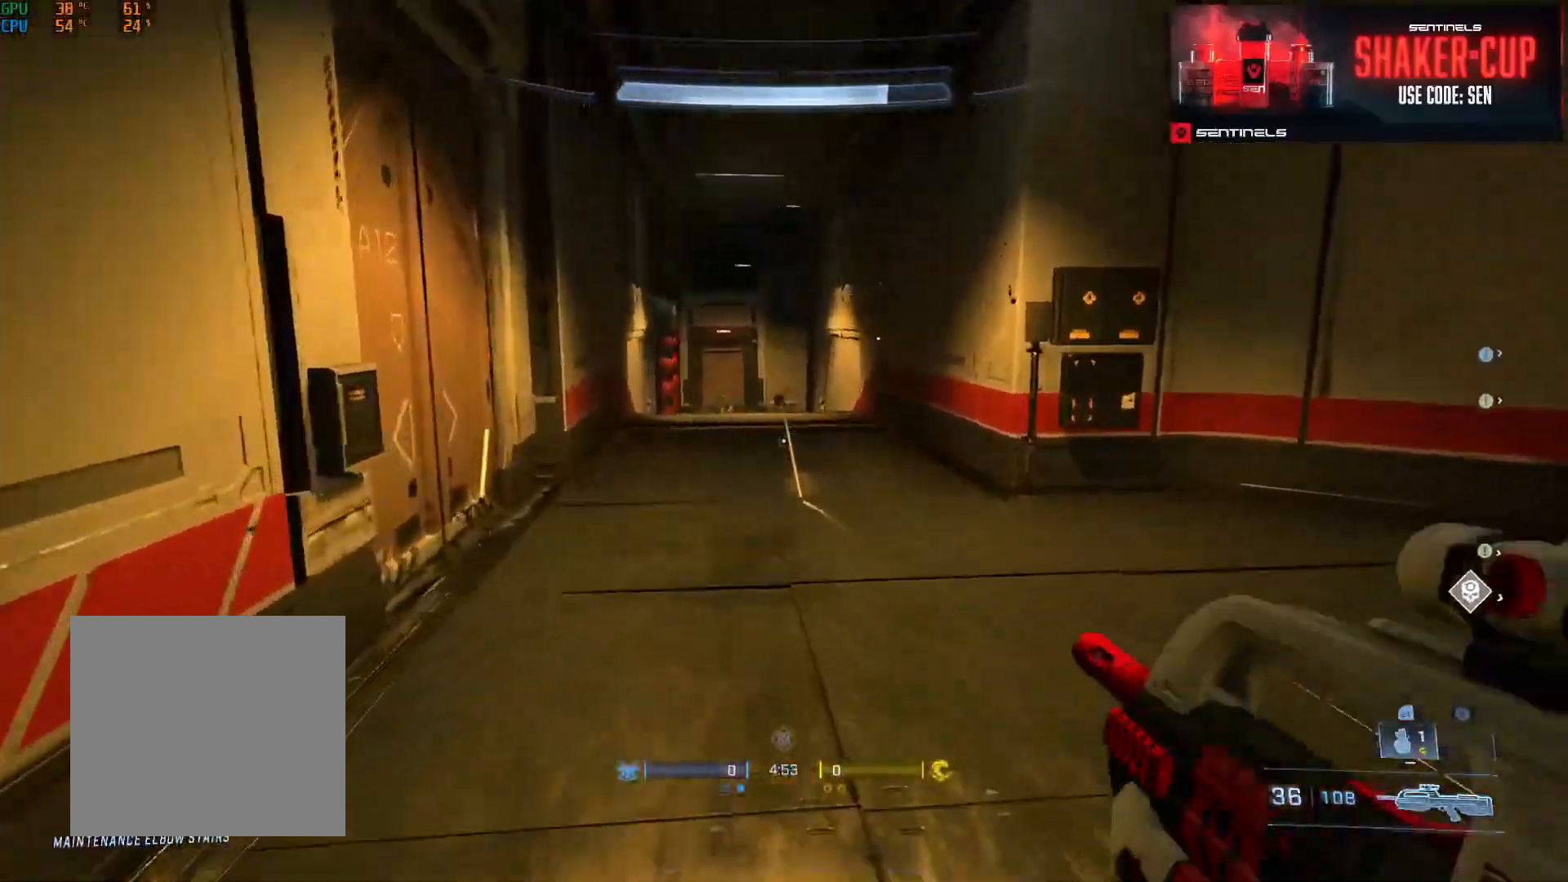
{"buttons": [], "left_stick": "up", "right_stick": "center", "events": [[50, "L2", "up"], [50, "right_stick", "down-left"], [166, "L2", "down"], [200, "right_stick", "down"], [233, "L2", "up"], [317, "L2", "down"], [350, "right_stick", "center"], [417, "L2", "up"]]}
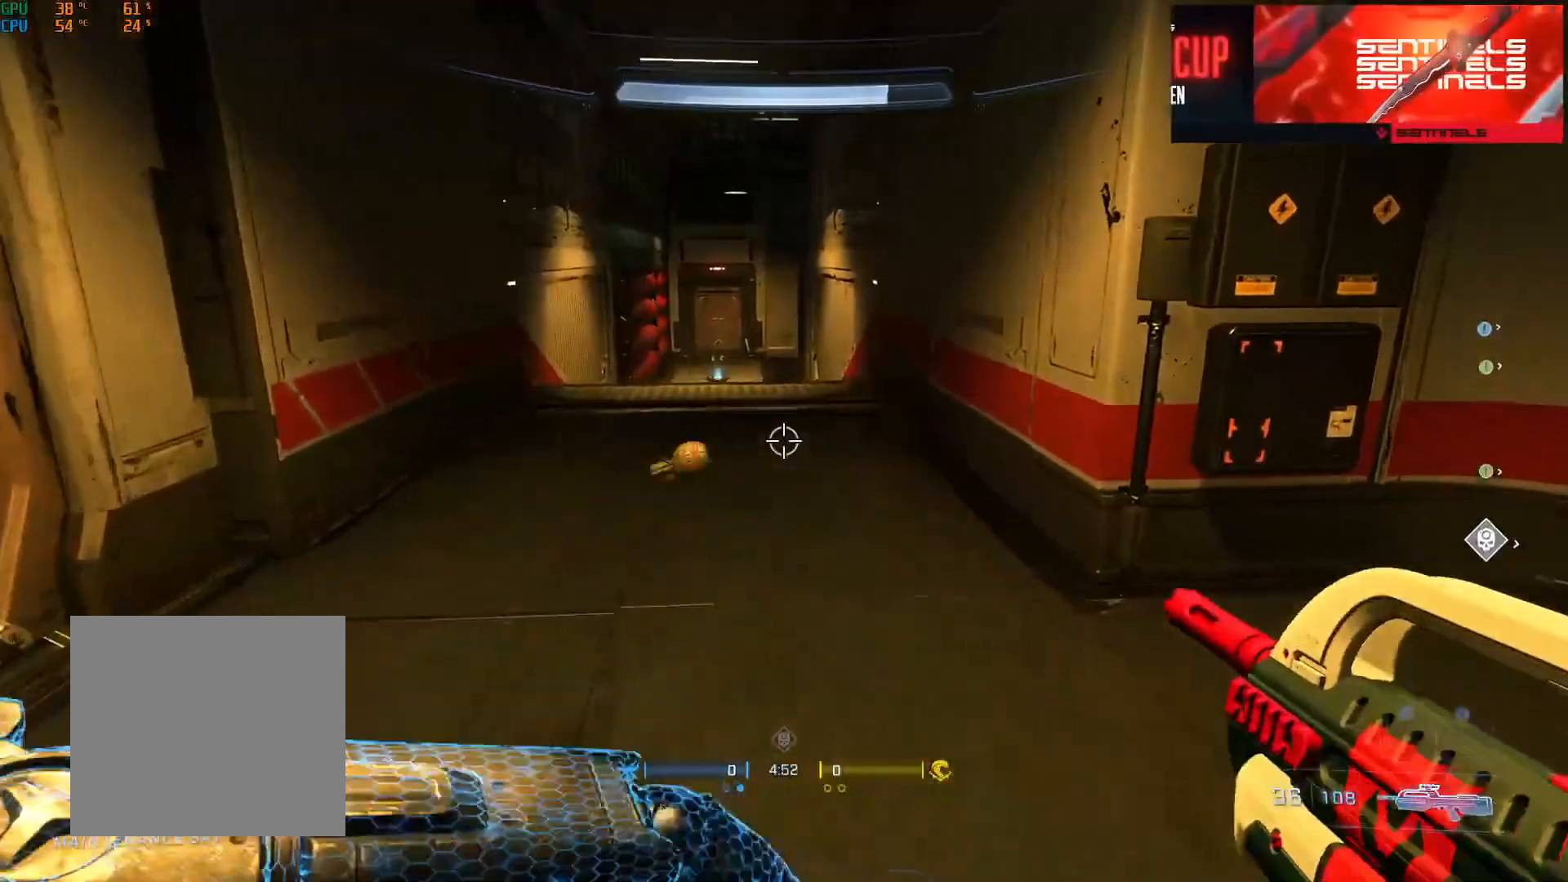
{"buttons": [], "left_stick": "up", "right_stick": "center", "events": [[50, "A", "down"], [150, "A", "up"], [234, "A", "down"], [300, "A", "up"], [400, "A", "down"], [467, "A", "up"]]}
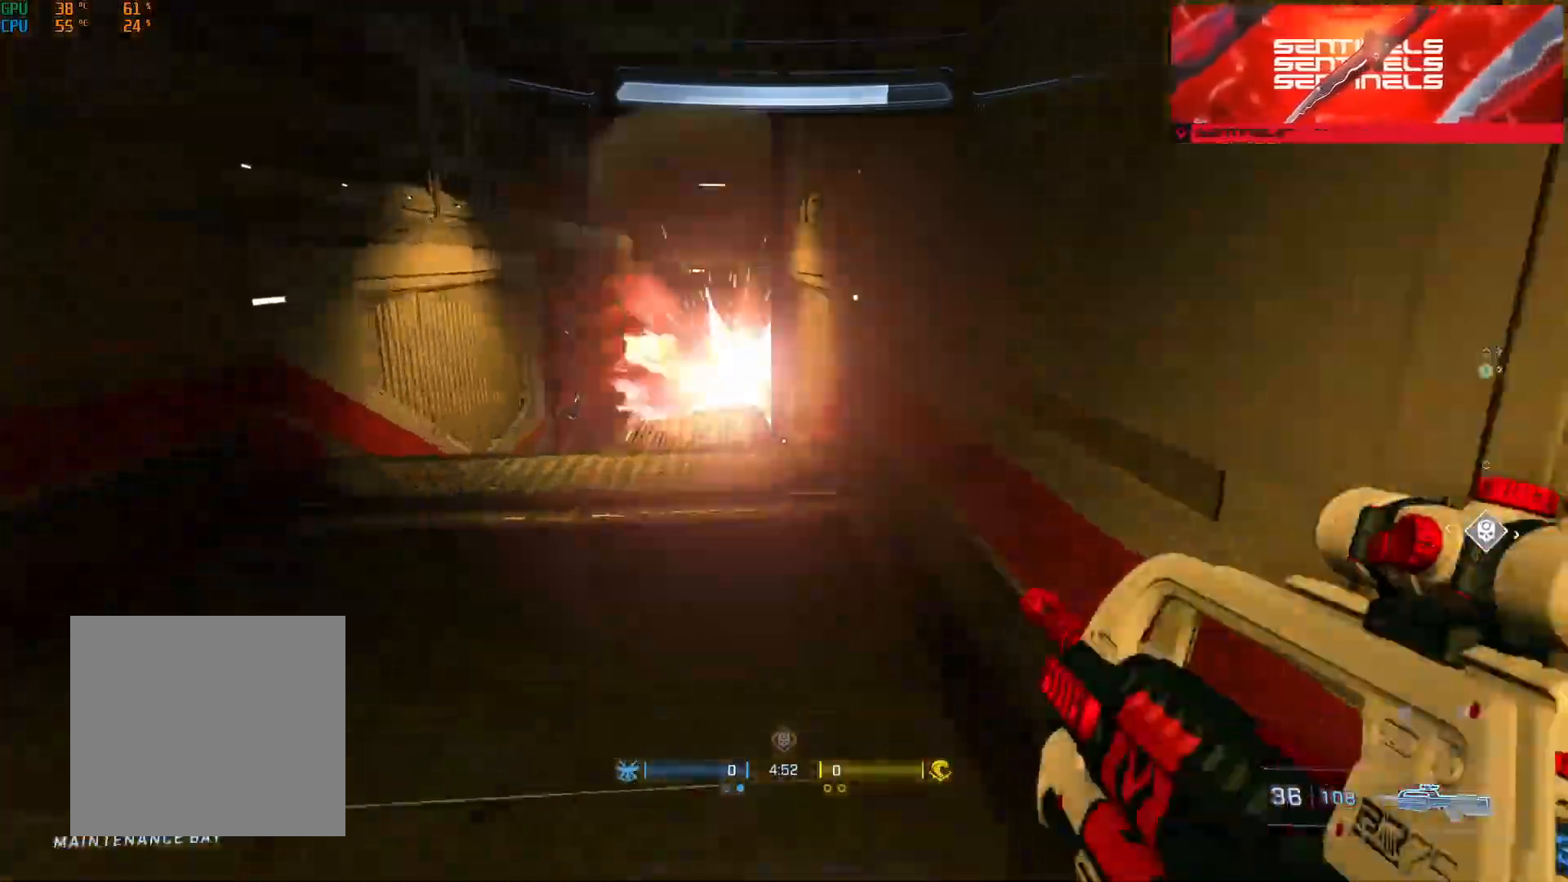
{"buttons": [], "left_stick": "up", "right_stick": "center", "events": [[66, "A", "down"], [150, "A", "up"], [233, "A", "down"], [317, "A", "up"], [400, "A", "down"], [483, "A", "up"]]}
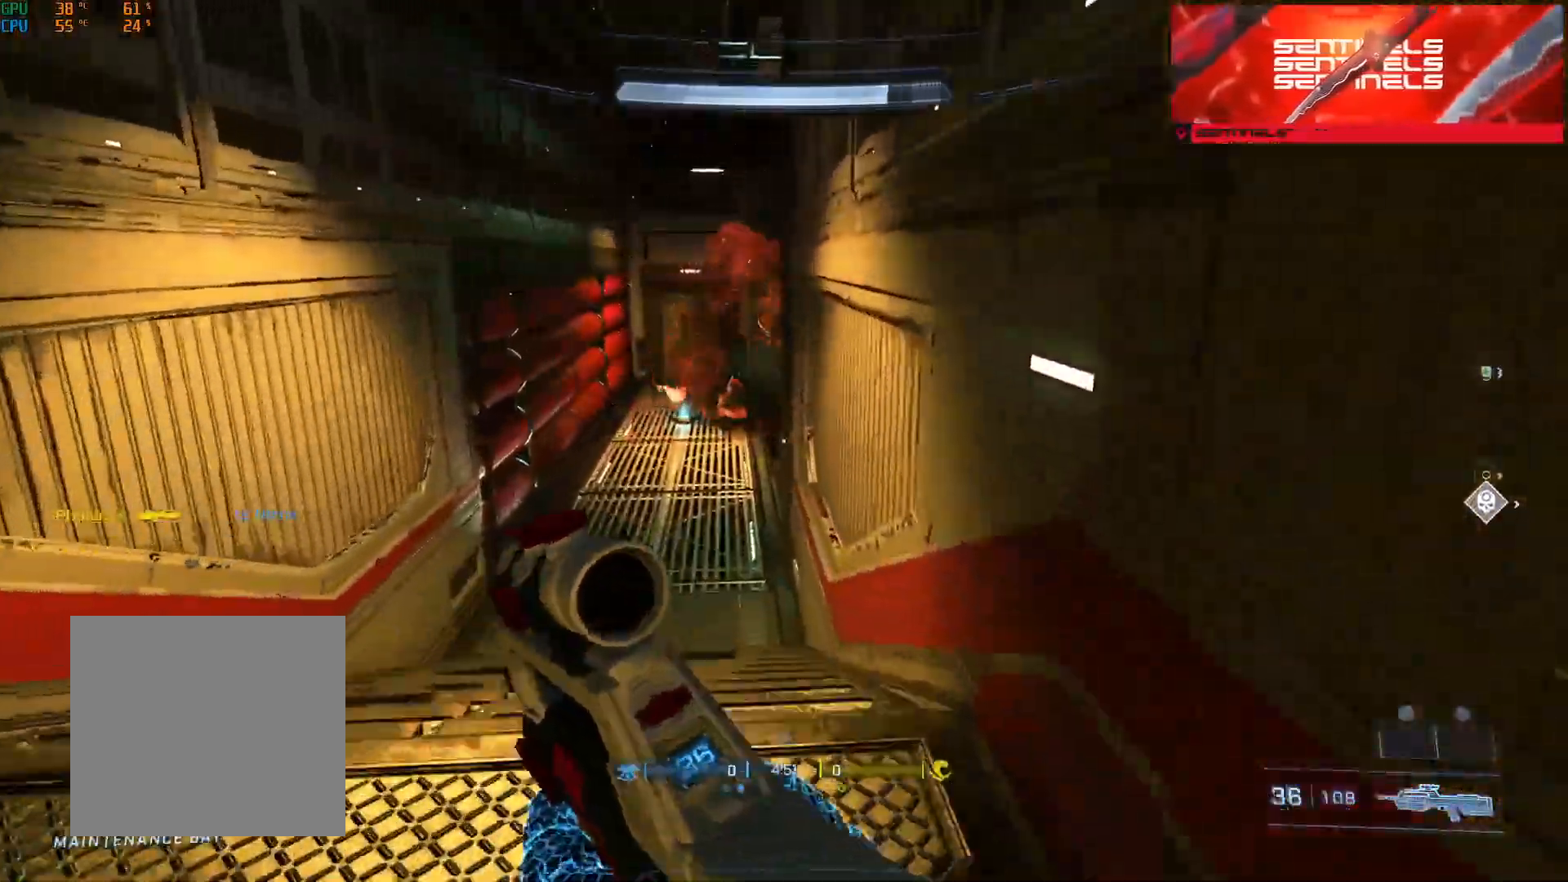
{"buttons": ["L3"], "left_stick": "up", "right_stick": "center", "events": [[83, "A", "down"], [150, "A", "up"], [234, "A", "down"], [284, "A", "up"], [400, "right_stick", "up"], [467, "L3", "down"], [484, "right_stick", "center"]]}
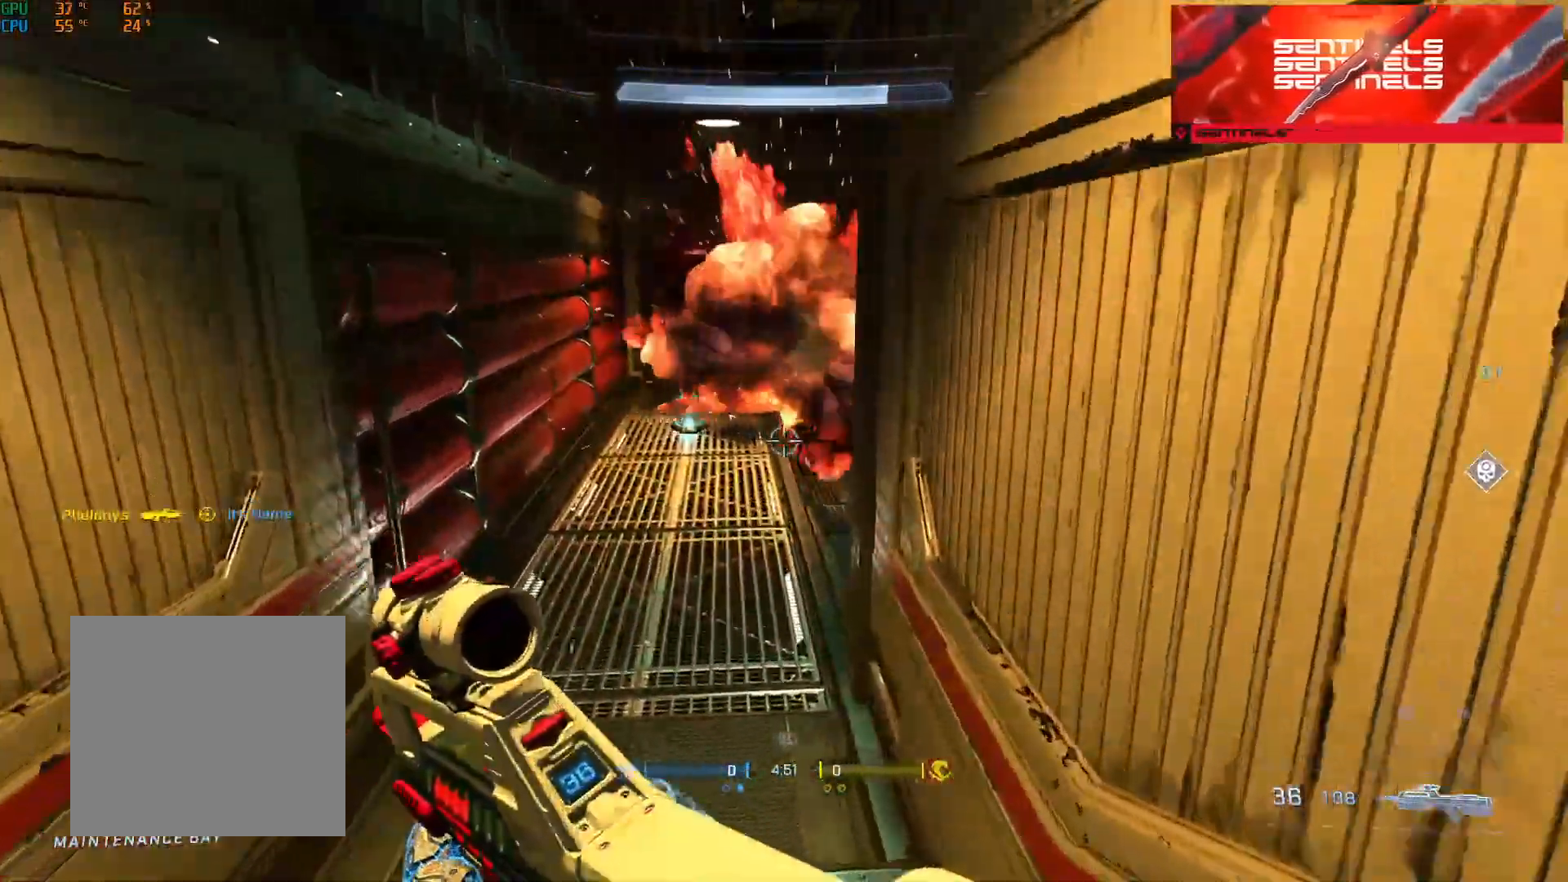
{"buttons": [], "left_stick": "up", "right_stick": "center", "events": [[100, "L3", "up"], [200, "right_stick", "up-right"], [333, "Y", "down"], [350, "right_stick", "center"], [400, "Y", "up"]]}
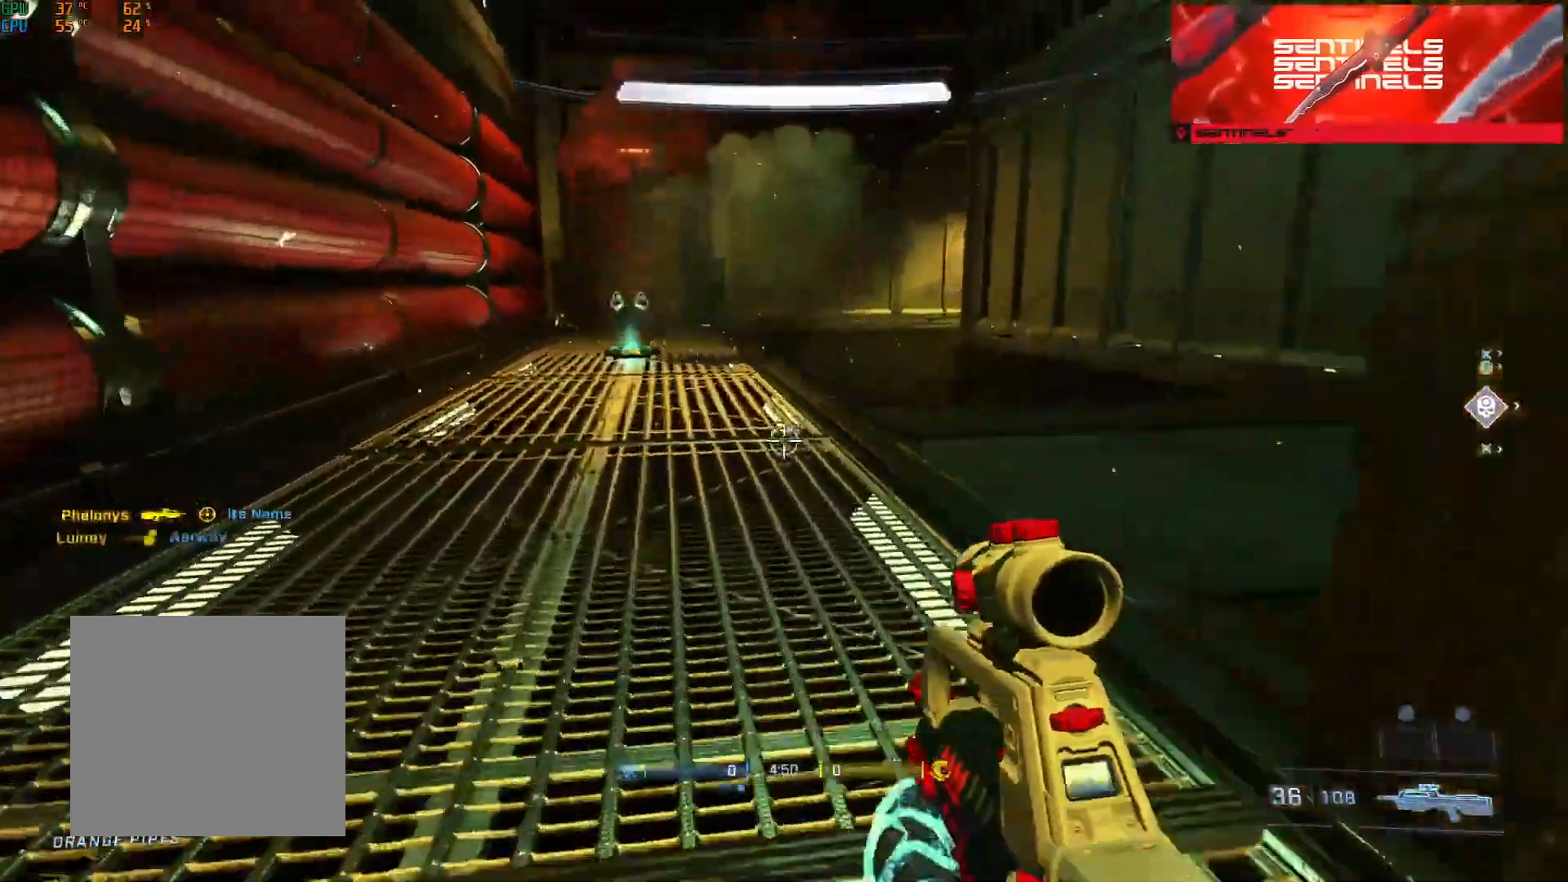
{"buttons": [], "left_stick": "up-left", "right_stick": "right", "events": [[50, "L1", "down"], [100, "L1", "up"], [134, "A", "down"], [217, "A", "up"], [300, "A", "down"], [300, "right_stick", "down-right"], [417, "right_stick", "right"], [450, "A", "up"], [501, "left_stick", "up-left"]]}
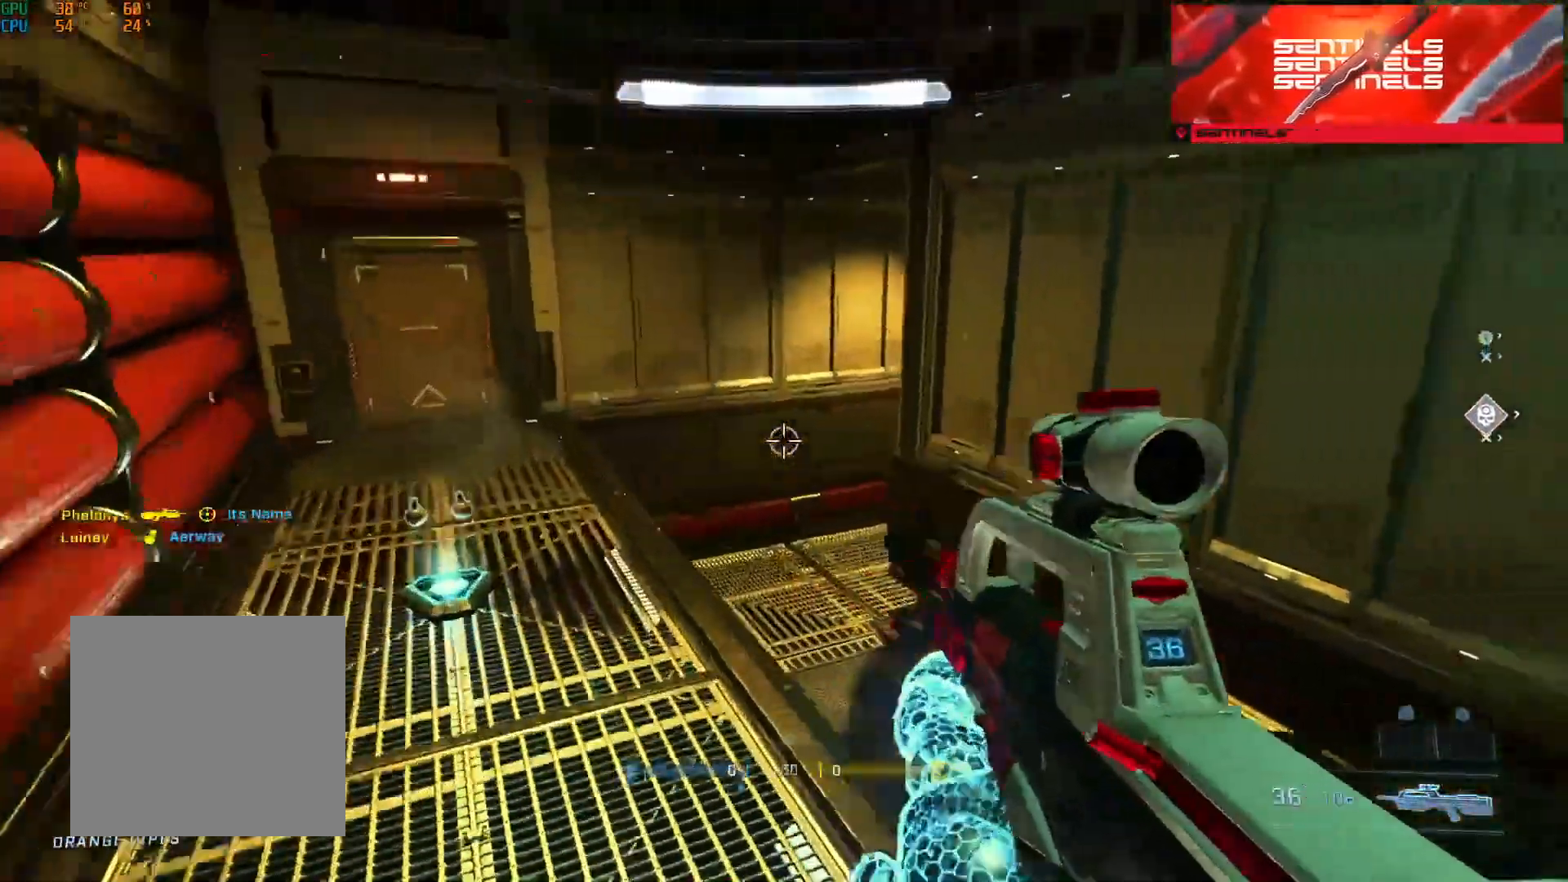
{"buttons": ["A"], "left_stick": "up-left", "right_stick": "center", "events": [[100, "A", "down"], [100, "right_stick", "center"], [166, "right_stick", "right"], [183, "A", "up"], [266, "A", "down"], [367, "A", "up"], [417, "right_stick", "center"], [433, "A", "down"]]}
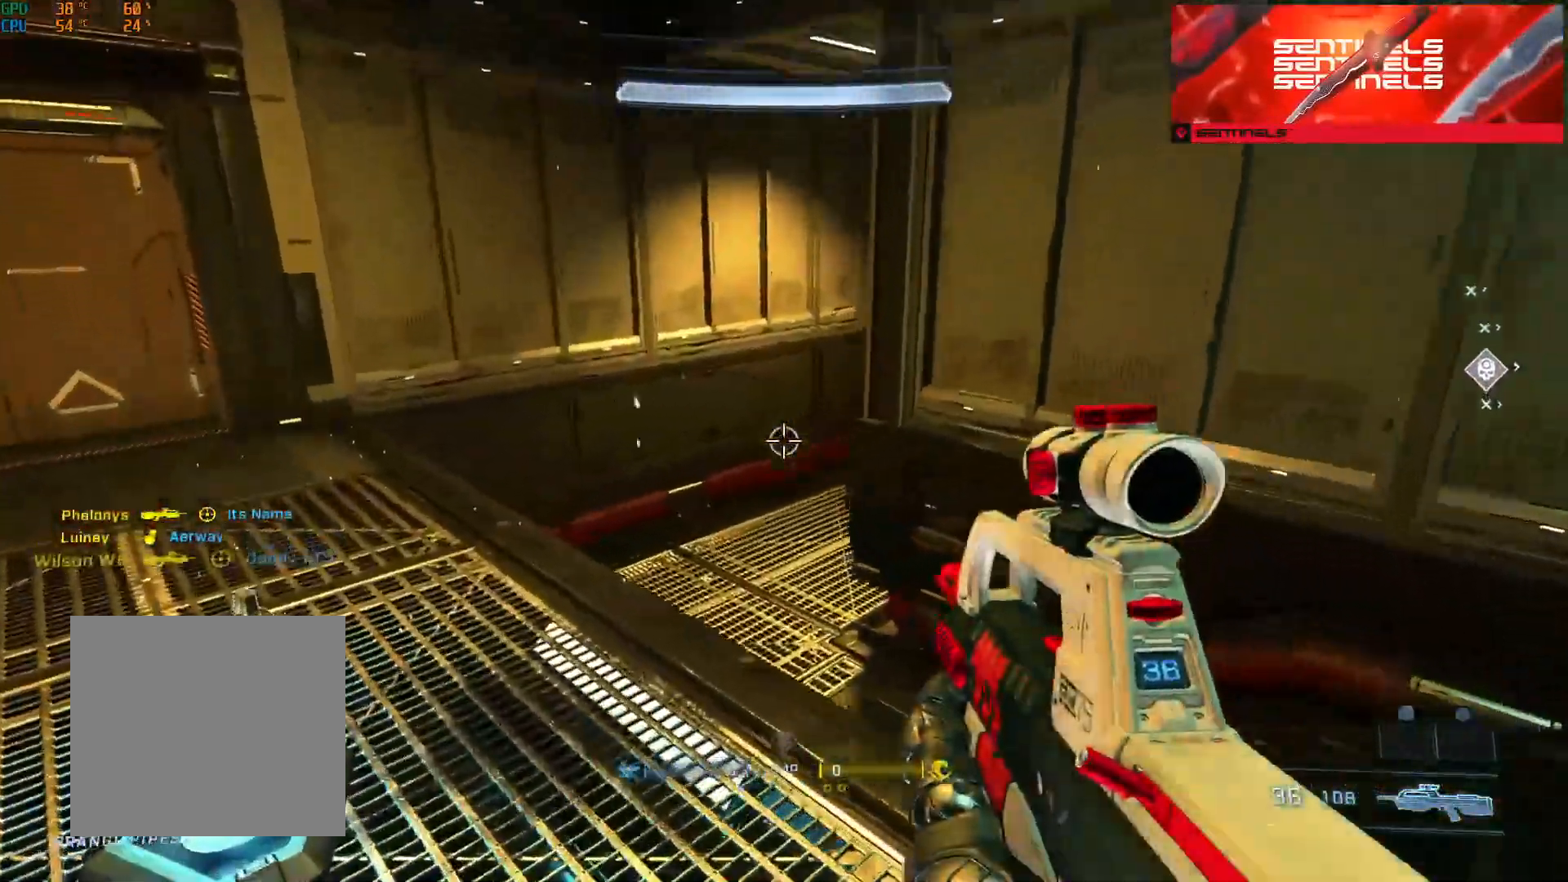
{"buttons": [], "left_stick": "left", "right_stick": "down", "events": [[50, "A", "up"], [50, "right_stick", "right"], [117, "A", "down"], [167, "left_stick", "left"], [200, "A", "up"], [300, "right_stick", "down"], [367, "L2", "down"], [501, "L2", "up"]]}
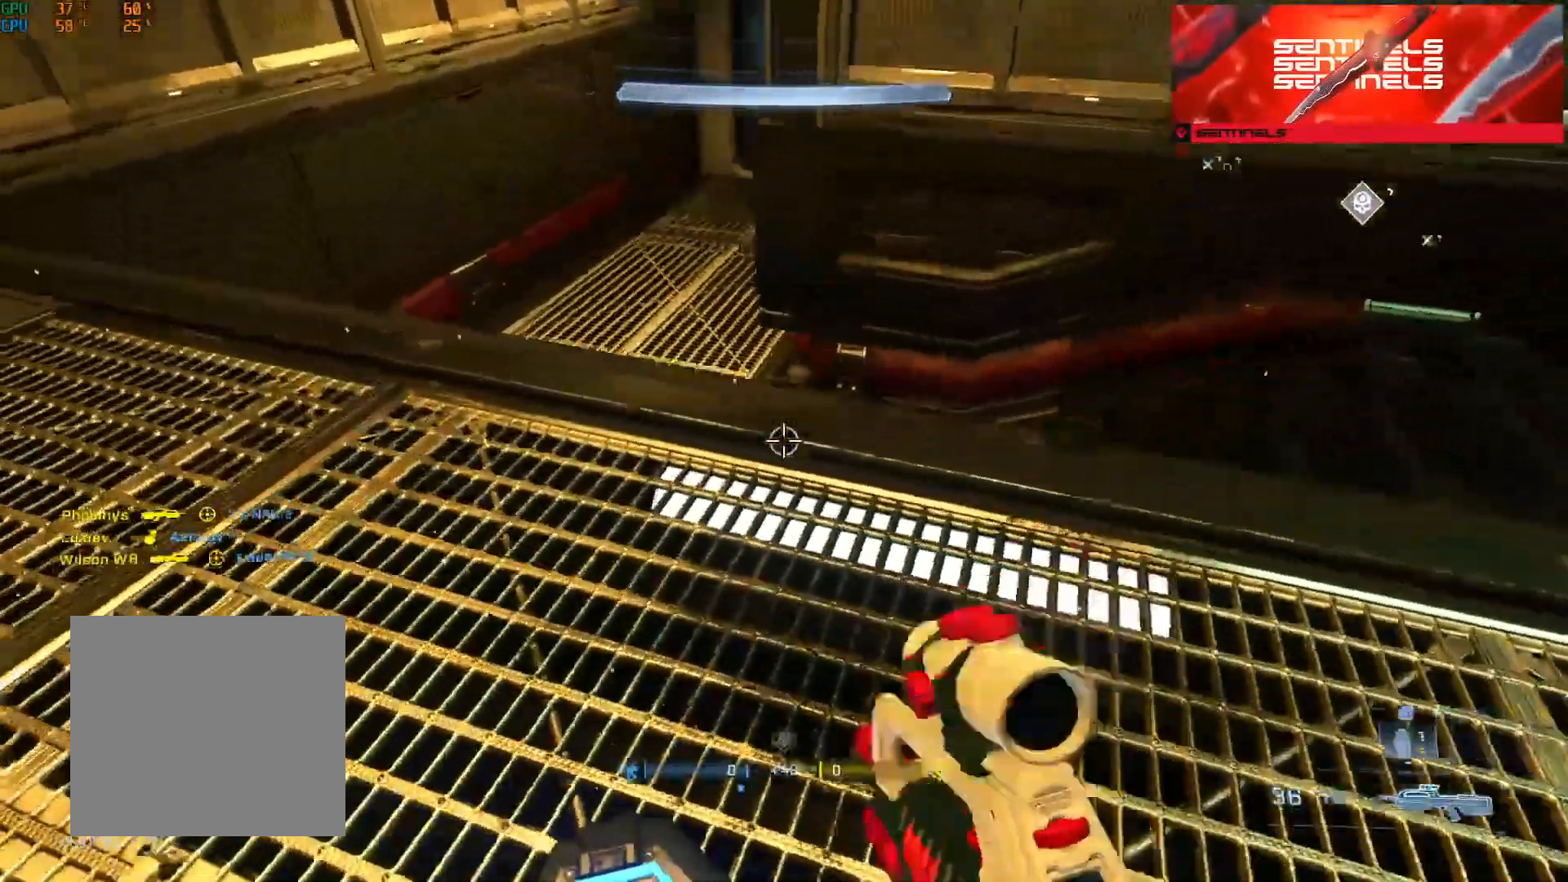
{"buttons": ["A"], "left_stick": "up-right", "right_stick": "up-right", "events": [[83, "right_stick", "center"], [133, "right_stick", "up-right"], [166, "left_stick", "down-right"], [367, "left_stick", "right"], [483, "A", "down"], [483, "left_stick", "up-right"]]}
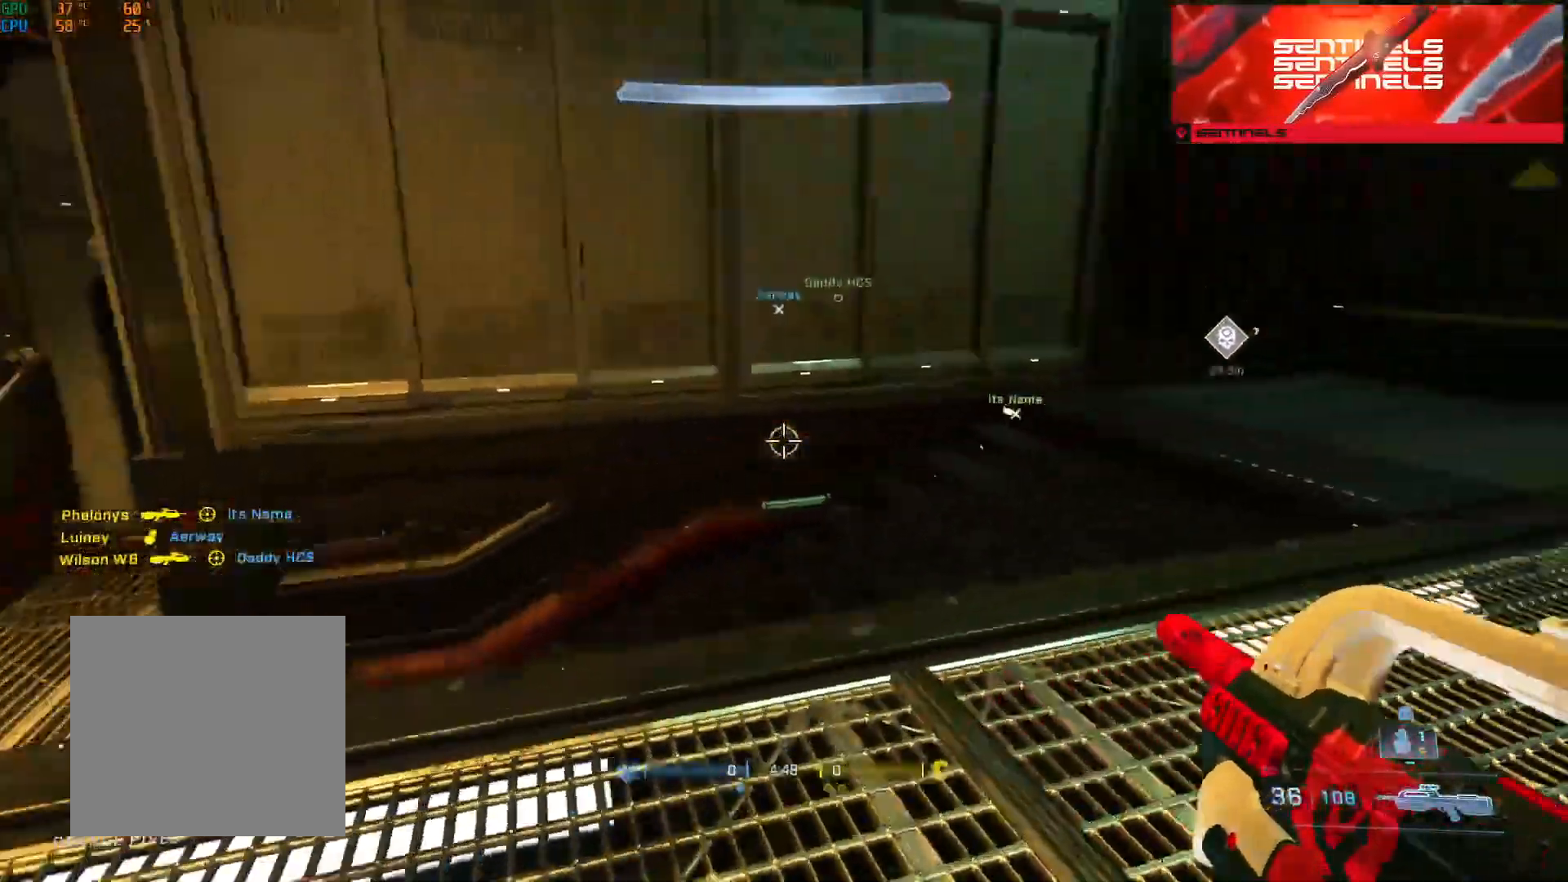
{"buttons": ["Y"], "left_stick": "up", "right_stick": "up-right", "events": [[67, "A", "up"], [134, "A", "down"], [217, "A", "up"], [300, "left_stick", "up"], [350, "right_stick", "center"], [434, "Y", "down"], [450, "right_stick", "up-right"]]}
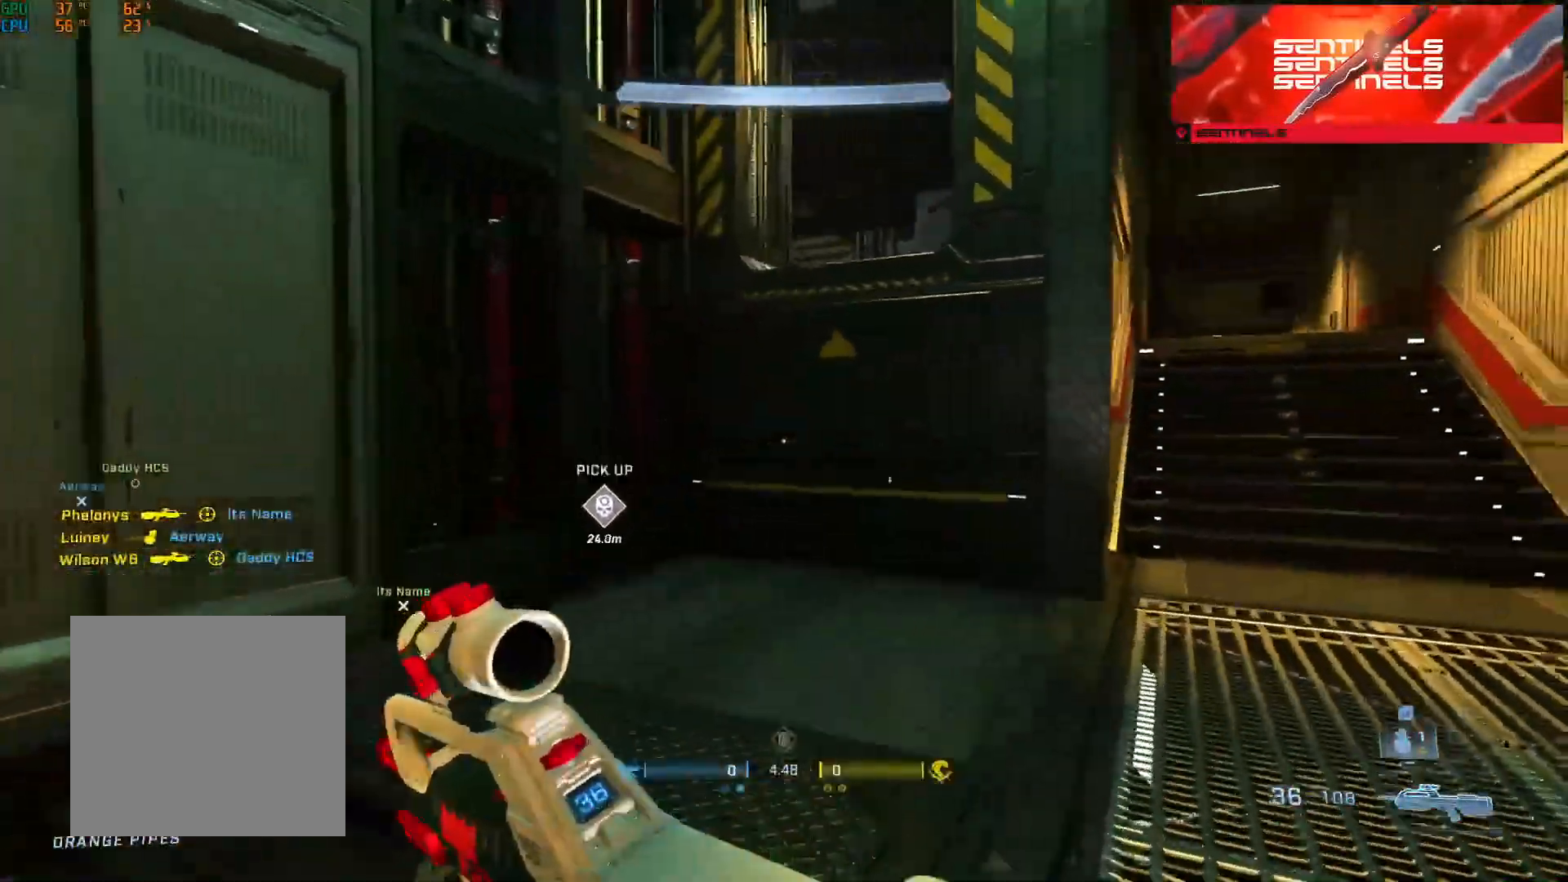
{"buttons": [], "left_stick": "up", "right_stick": "center", "events": [[33, "Y", "up"], [66, "right_stick", "right"], [150, "A", "down"], [233, "A", "up"], [300, "A", "down"], [400, "A", "up"], [400, "L1", "down"], [450, "right_stick", "center"], [500, "L1", "up"]]}
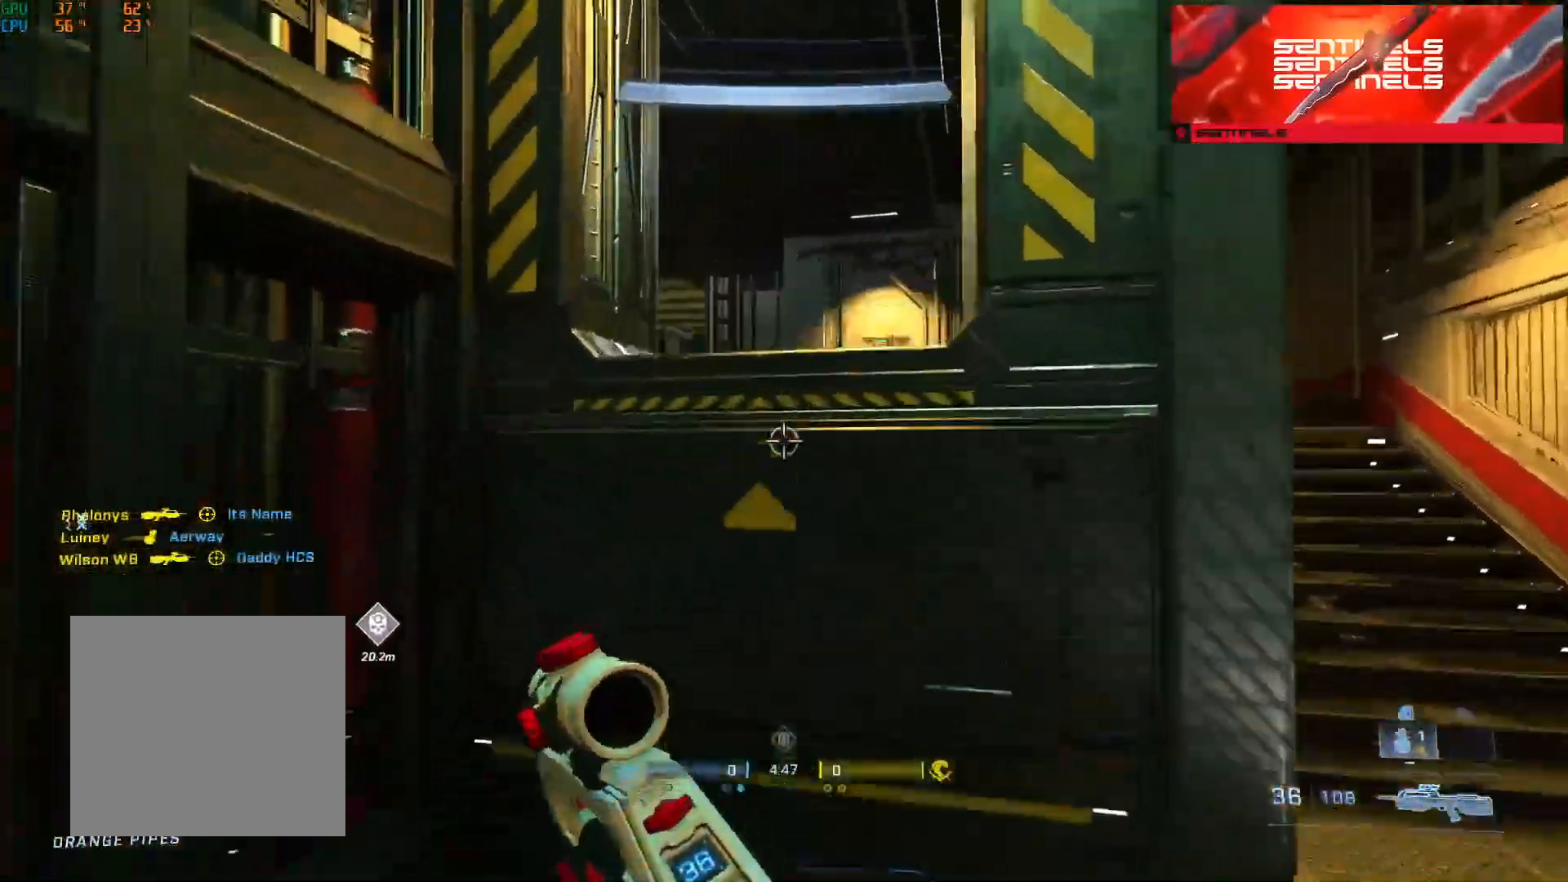
{"buttons": ["A"], "left_stick": "up", "right_stick": "down-left", "events": [[50, "left_stick", "center"], [134, "right_stick", "down"], [150, "L3", "down"], [150, "left_stick", "up"], [267, "right_stick", "center"], [400, "right_stick", "down-left"], [484, "A", "down"], [484, "L3", "up"]]}
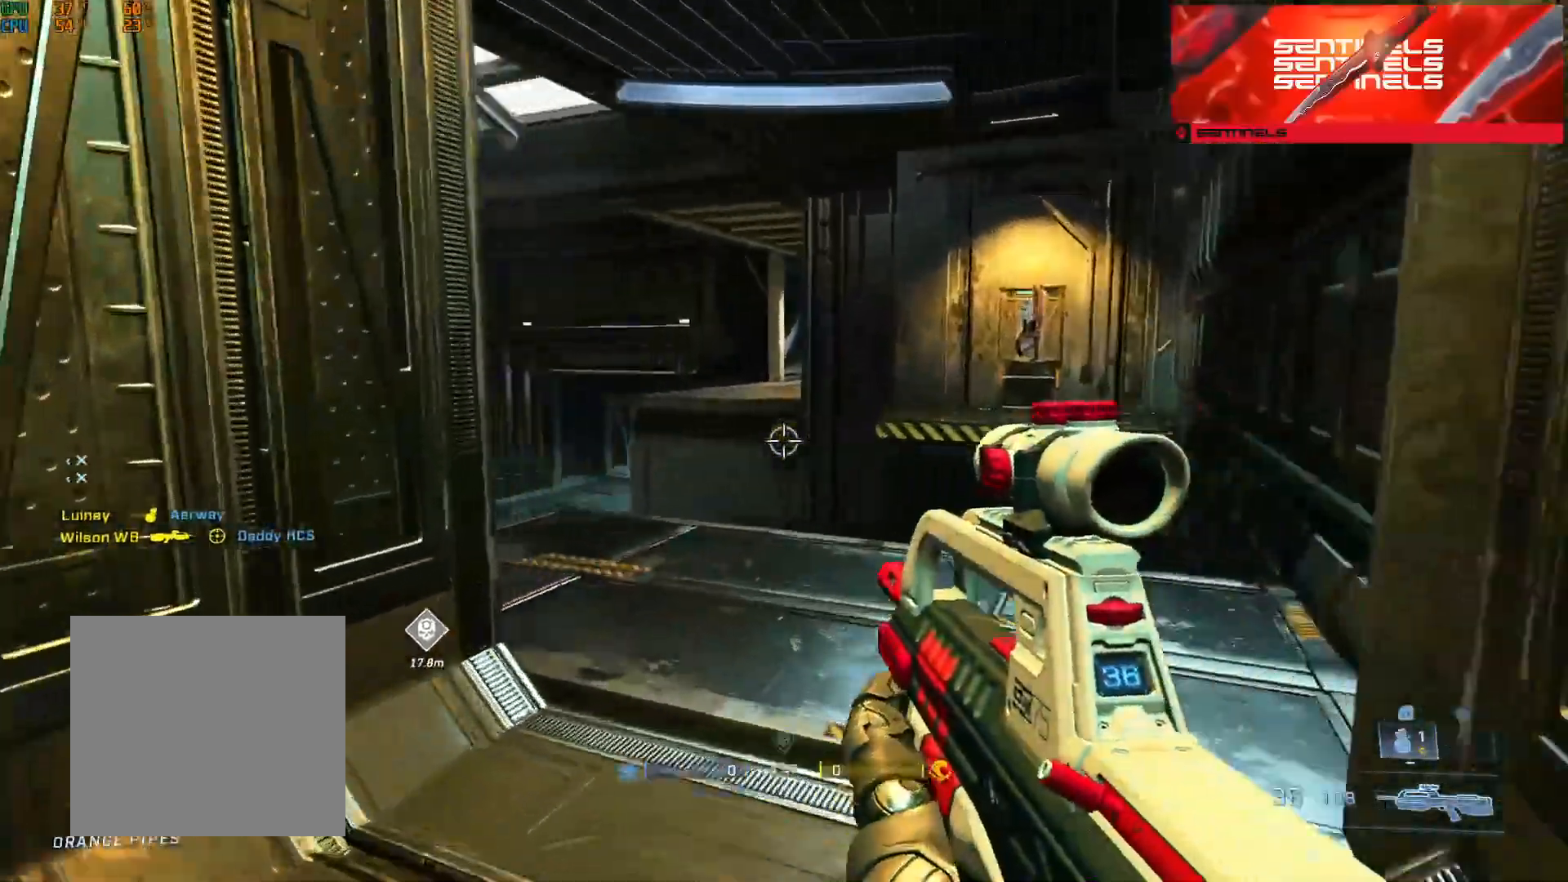
{"buttons": ["L3"], "left_stick": "up-right", "right_stick": "center", "events": [[33, "left_stick", "up-right"], [66, "A", "up"], [150, "A", "down"], [150, "right_stick", "center"], [233, "A", "up"], [317, "right_stick", "left"], [333, "L3", "down"], [417, "Y", "down"], [500, "Y", "up"], [500, "right_stick", "center"]]}
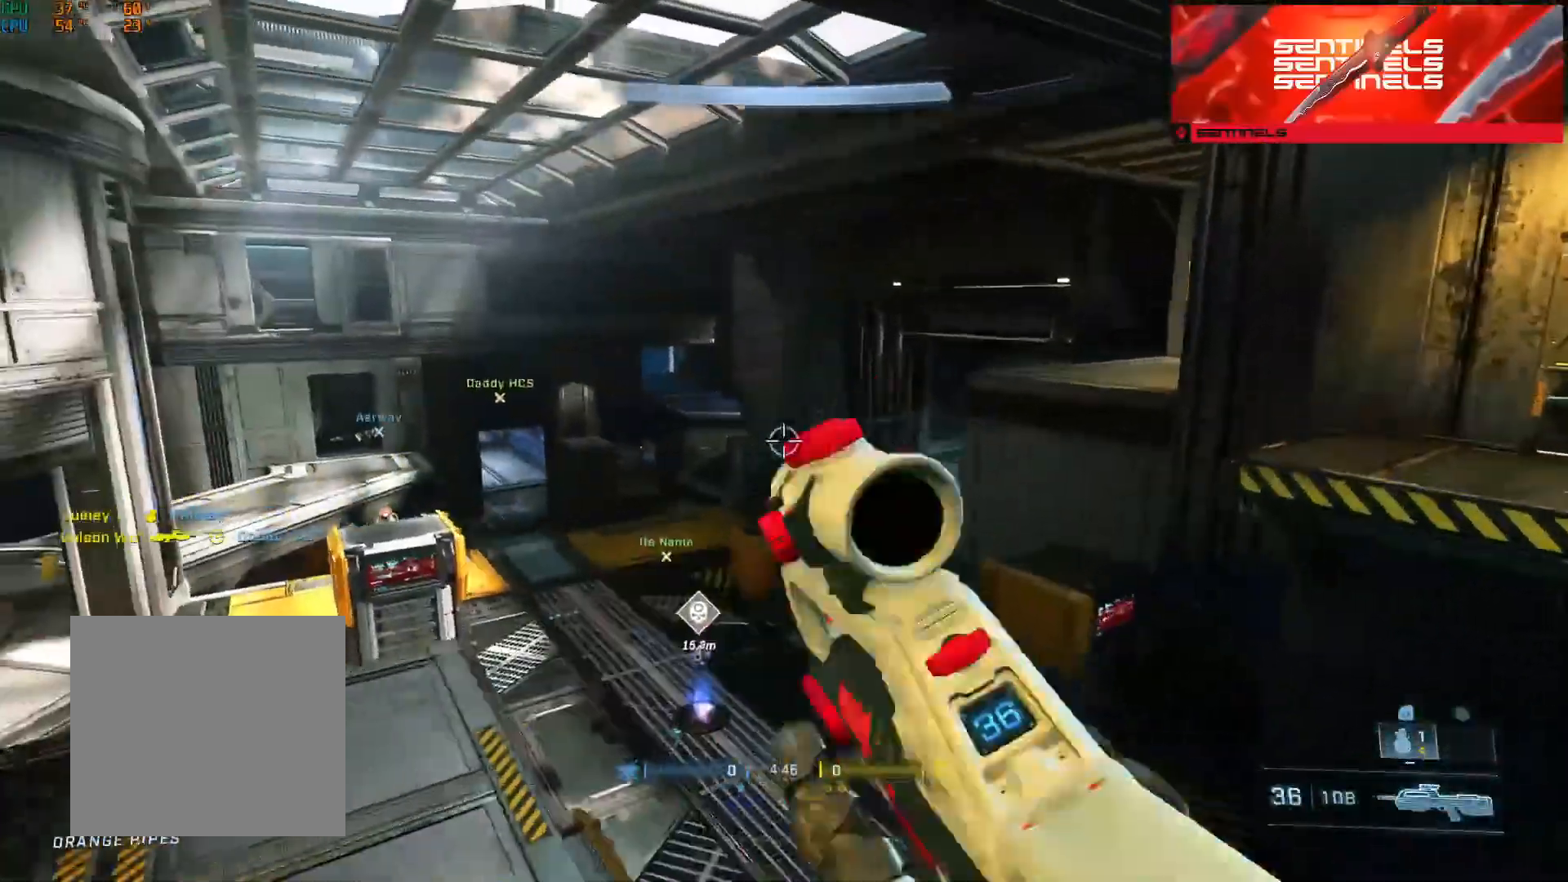
{"buttons": ["L3"], "left_stick": "right", "right_stick": "down-left", "events": [[150, "A", "down"], [217, "L1", "down"], [250, "A", "up"], [317, "A", "down"], [317, "L1", "up"], [334, "right_stick", "left"], [400, "A", "up"], [451, "right_stick", "down-left"], [467, "left_stick", "right"]]}
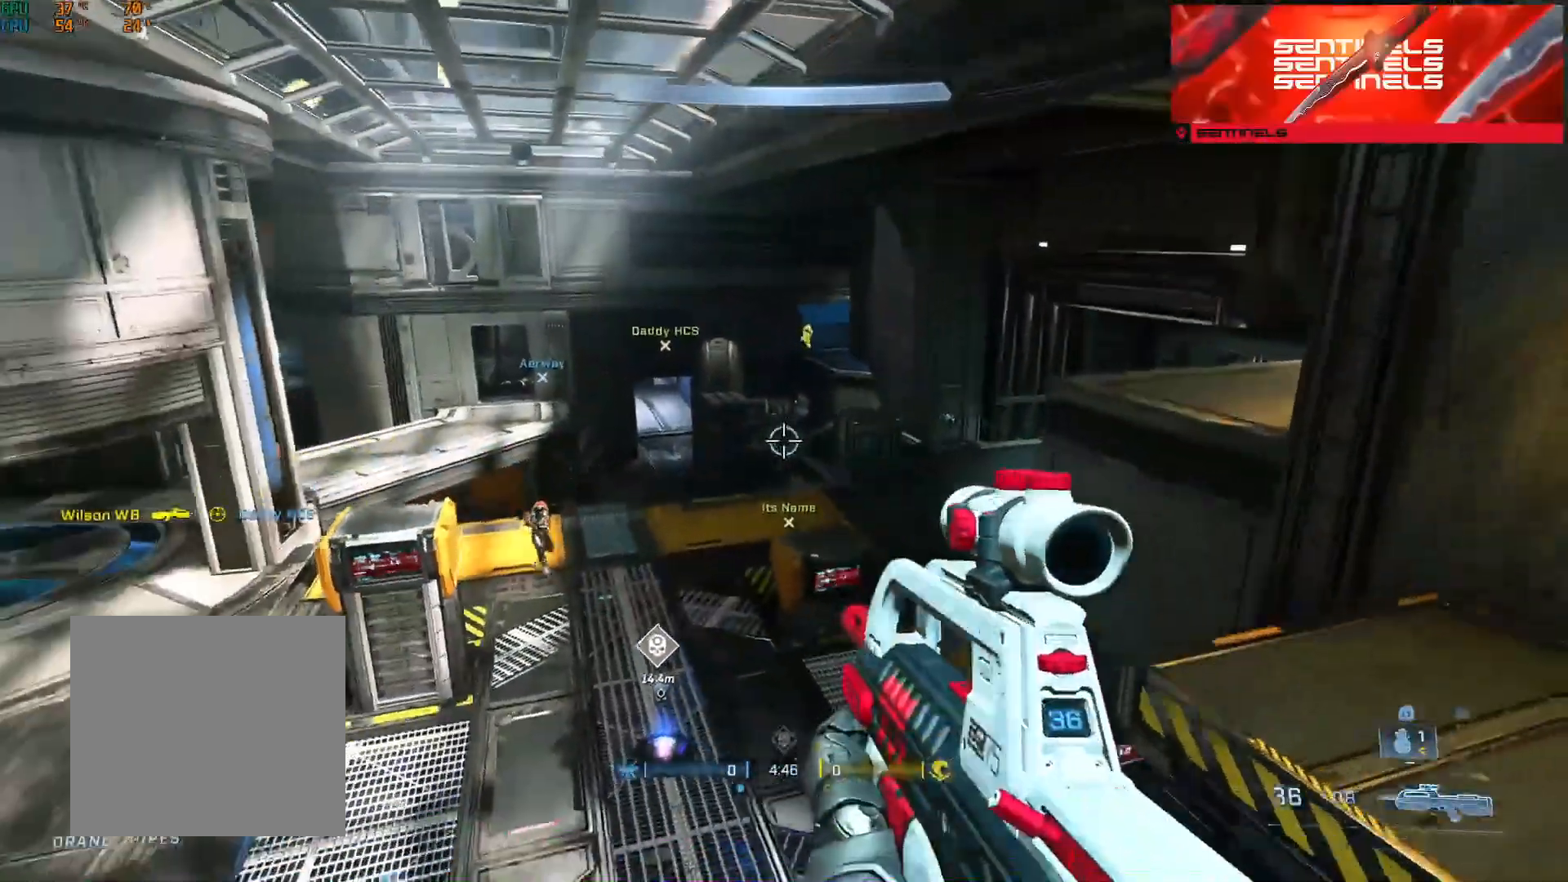
{"buttons": ["B"], "left_stick": "right", "right_stick": "down-left", "events": [[33, "right_stick", "center"], [50, "L3", "up"], [66, "B", "down"], [183, "right_stick", "left"], [300, "right_stick", "center"], [450, "right_stick", "down-left"]]}
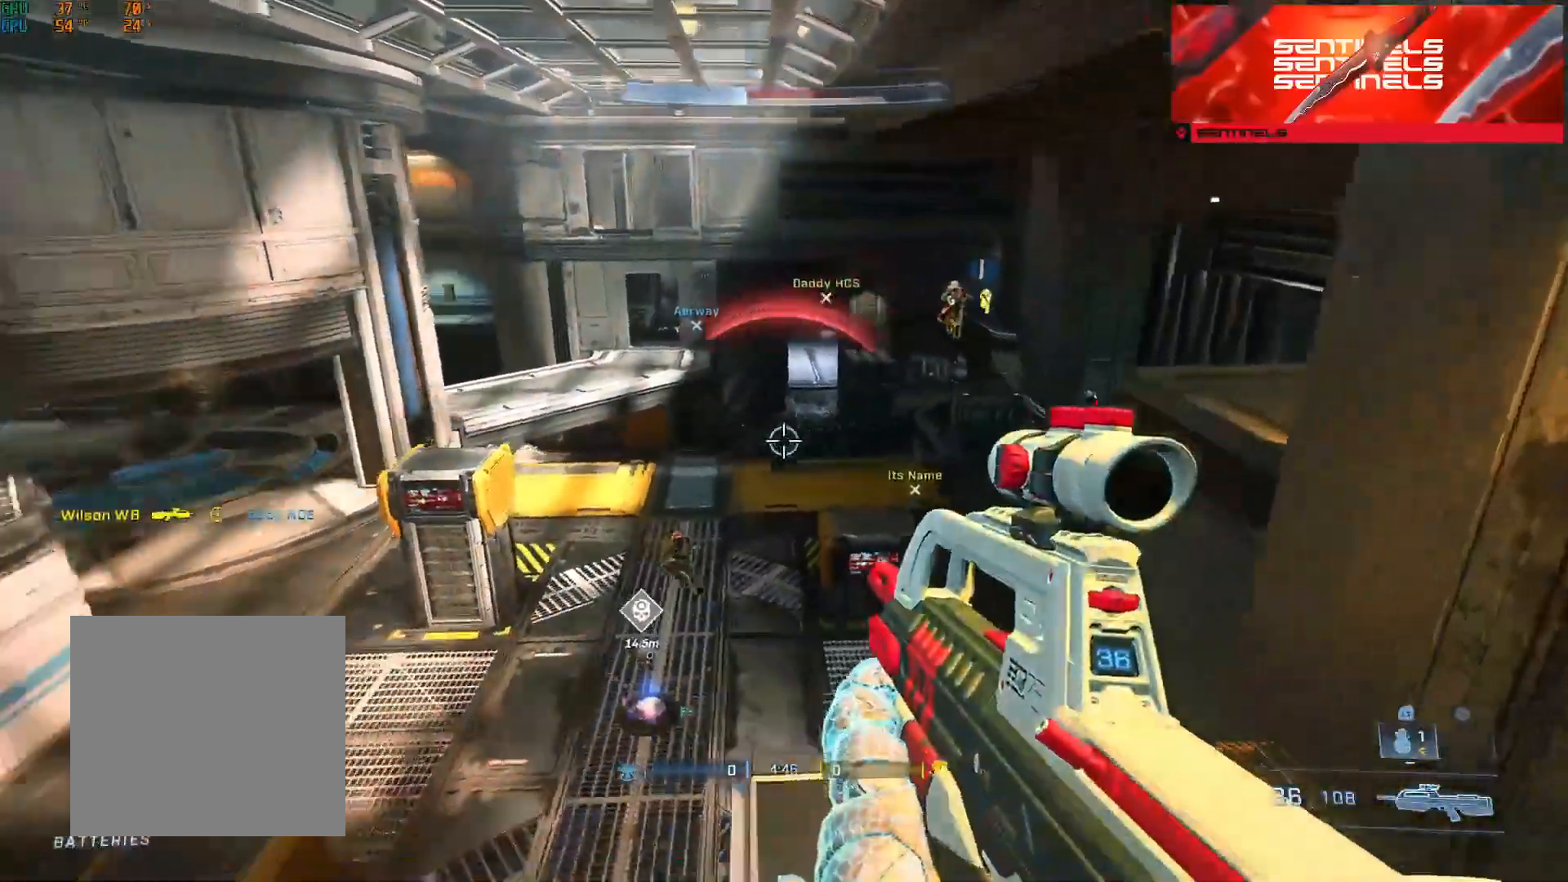
{"buttons": [], "left_stick": "down-left", "right_stick": "center", "events": [[83, "right_stick", "center"], [134, "right_stick", "up-right"], [150, "left_stick", "down-right"], [200, "B", "up"], [284, "right_stick", "center"], [334, "left_stick", "down-left"], [400, "Y", "down"], [484, "Y", "up"]]}
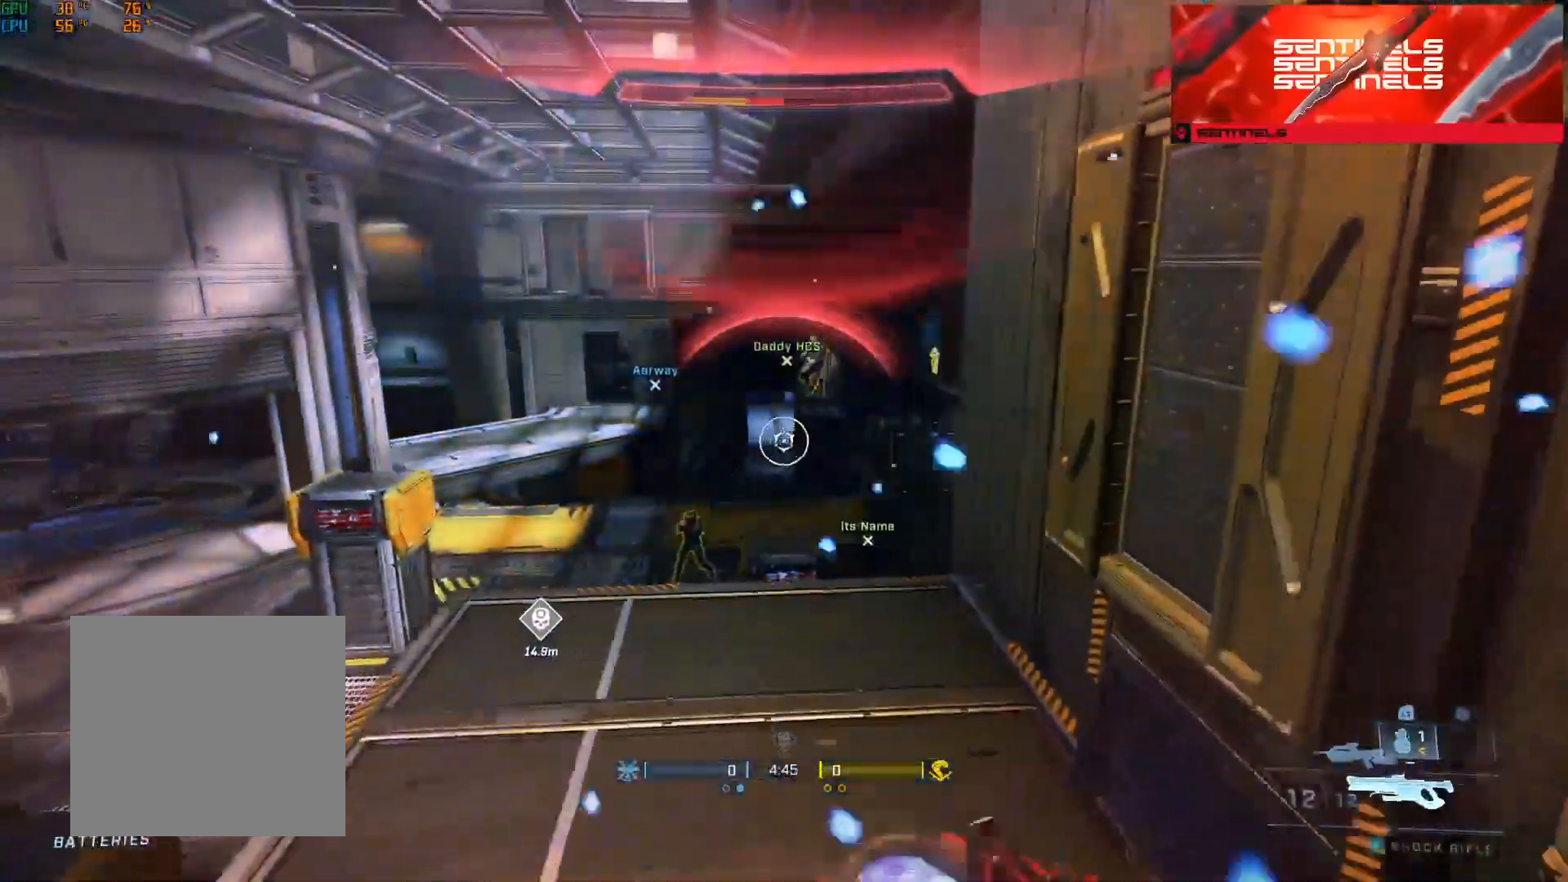
{"buttons": [], "left_stick": "center", "right_stick": "center", "events": [[33, "left_stick", "center"], [66, "Y", "down"], [83, "left_stick", "right"], [133, "Y", "up"], [417, "left_stick", "center"]]}
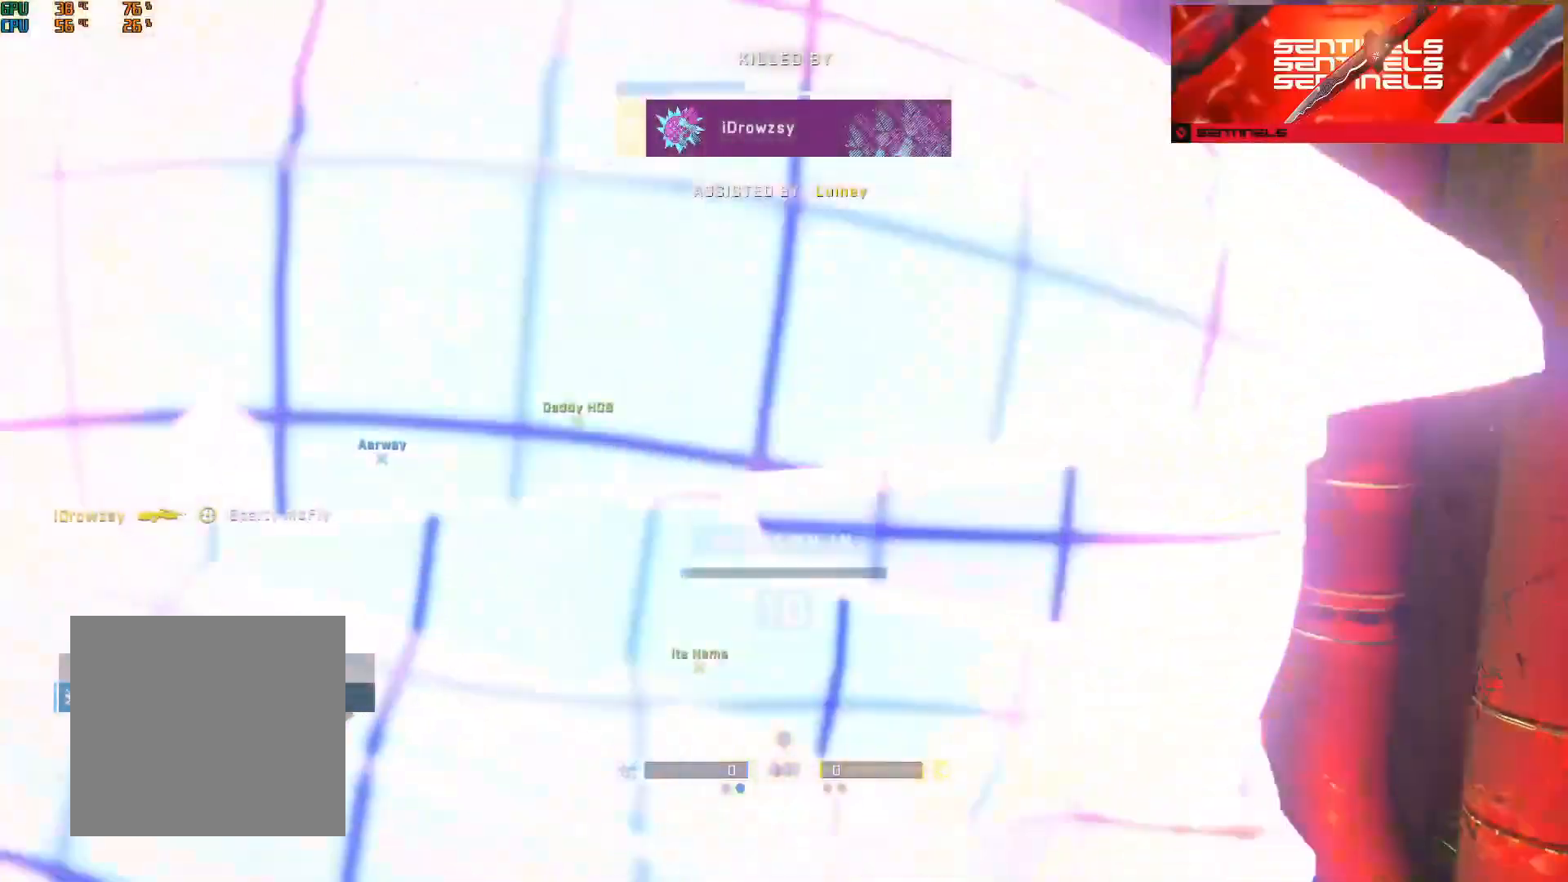
{"buttons": ["SELECT"], "left_stick": "up-right", "right_stick": "center", "events": [[300, "SELECT", "down"], [317, "left_stick", "up-right"]]}